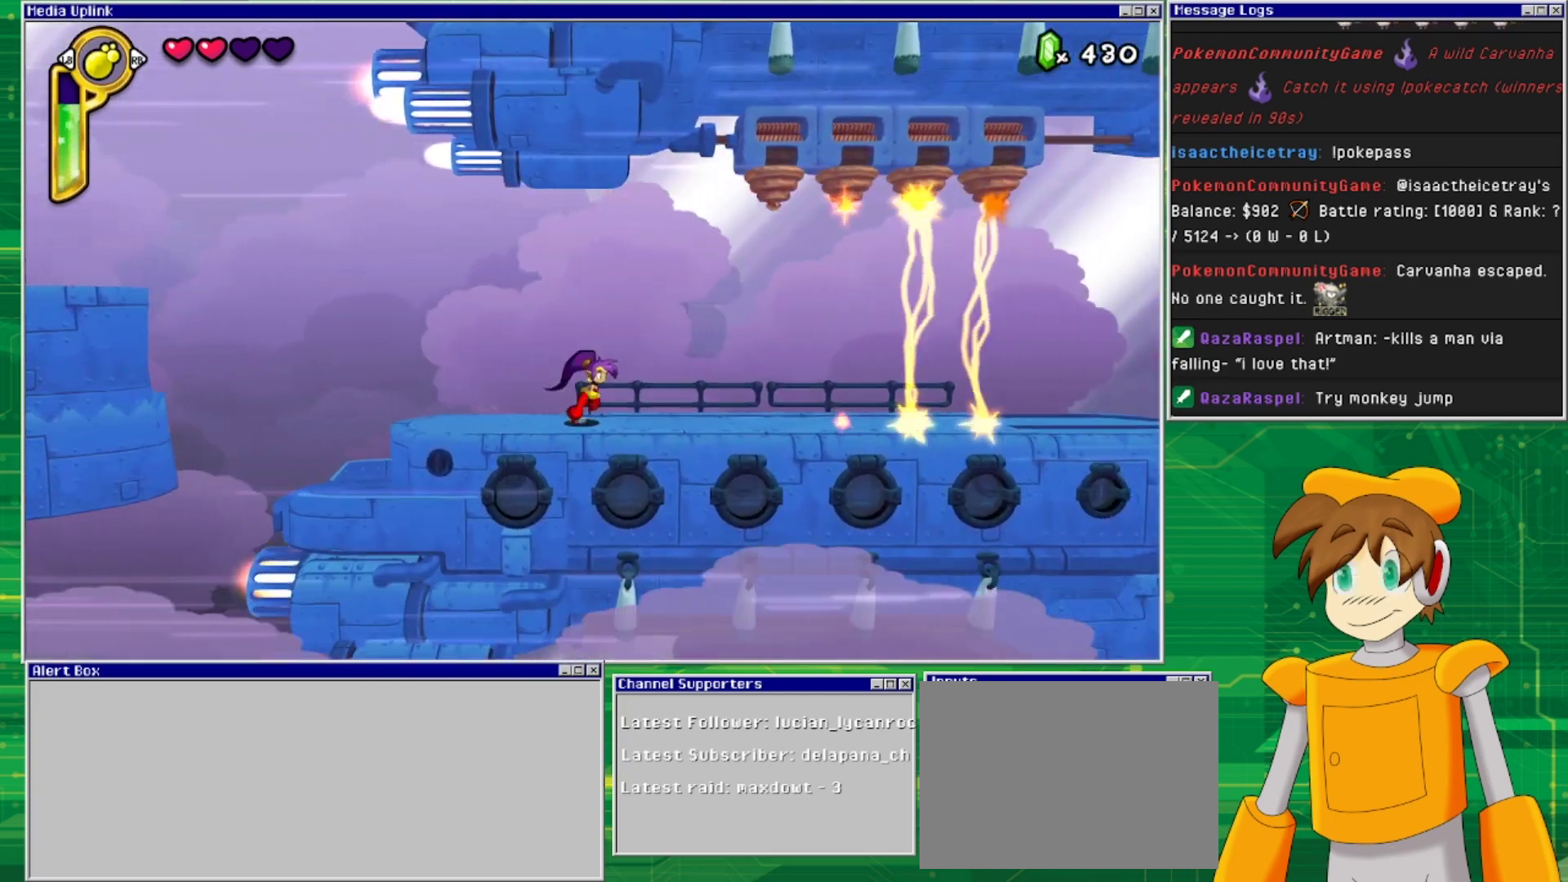
Gameplay with a controller (PlayStation layout); each line is a JSON object with the inputs held at the frame after it. "events" lists button and stick changes between this image and that frame as [ms after this image, input, new state], when the widget could be followed in between. Not read: L2 L3 R2 R3 left_stick right_stick.
{"buttons": ["DPAD_RIGHT"], "events": []}
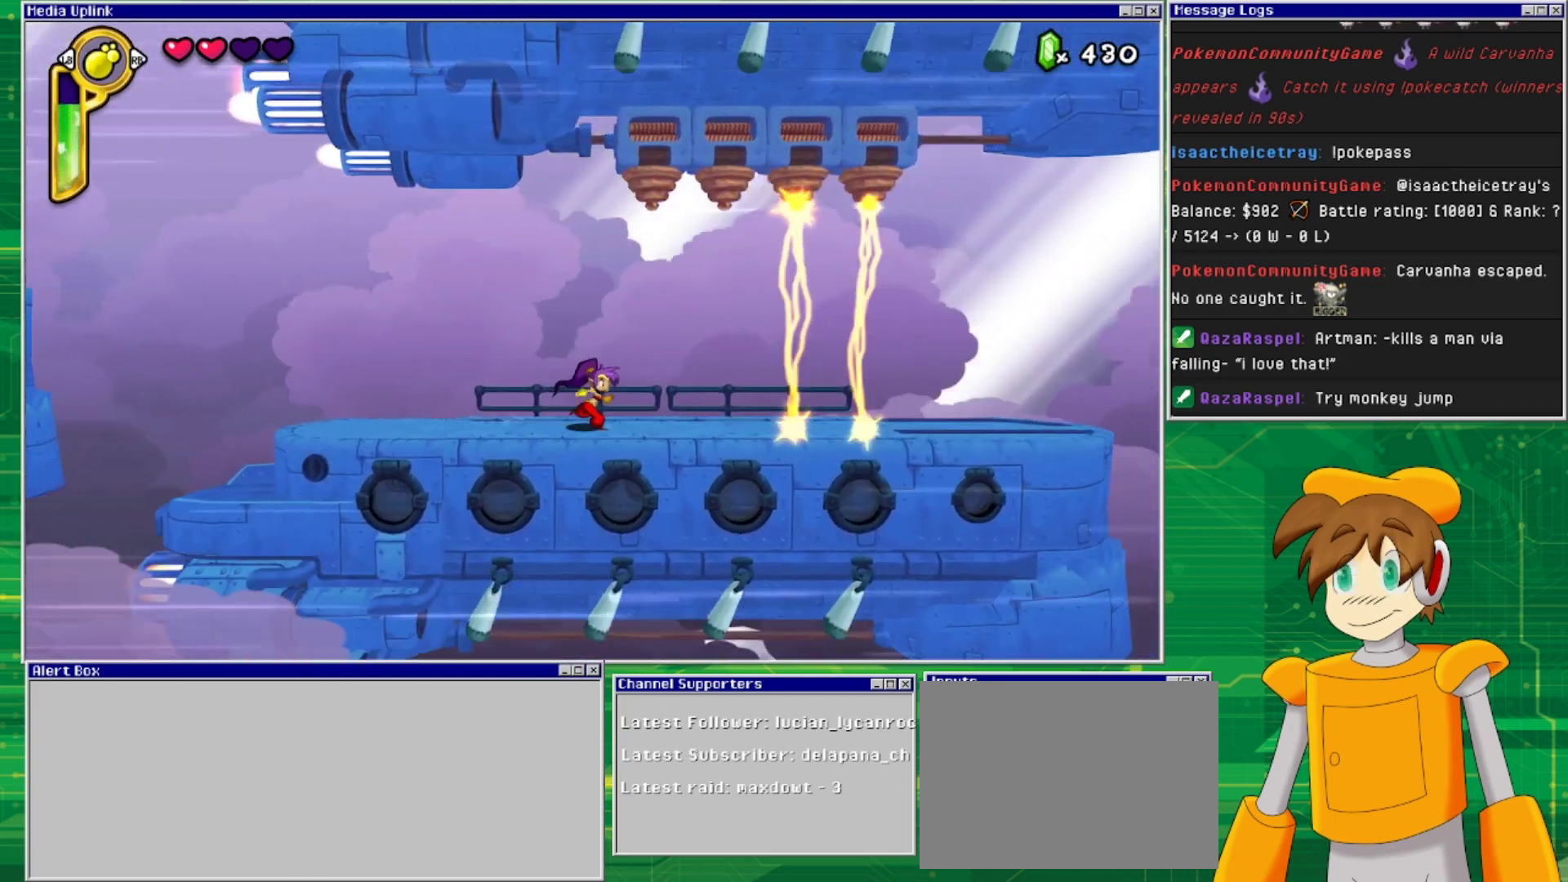
{"buttons": ["DPAD_RIGHT"], "events": []}
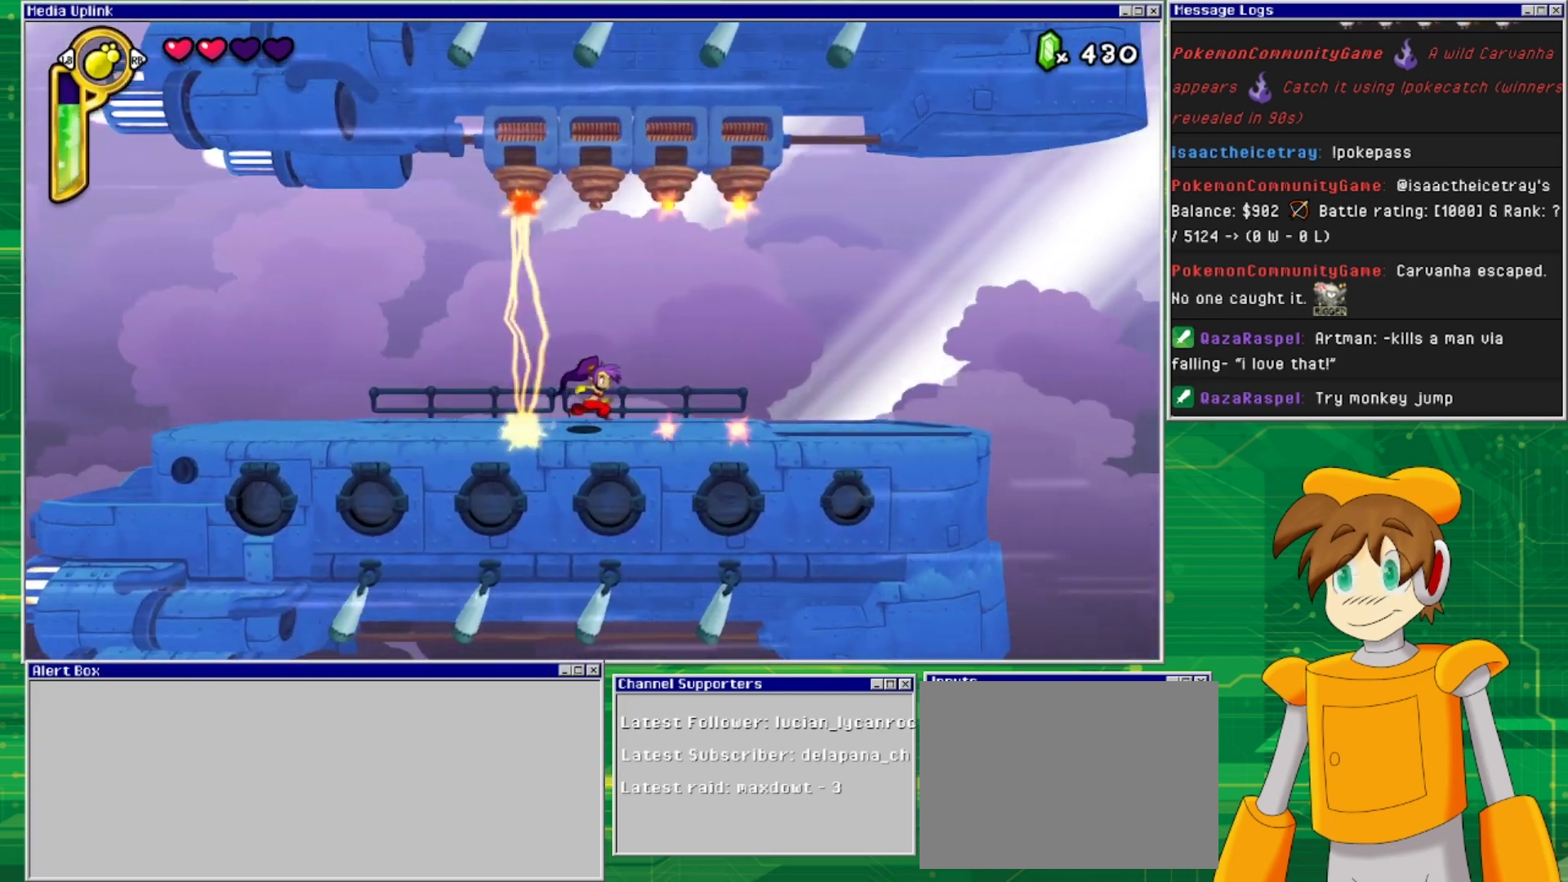
{"buttons": ["DPAD_RIGHT"], "events": []}
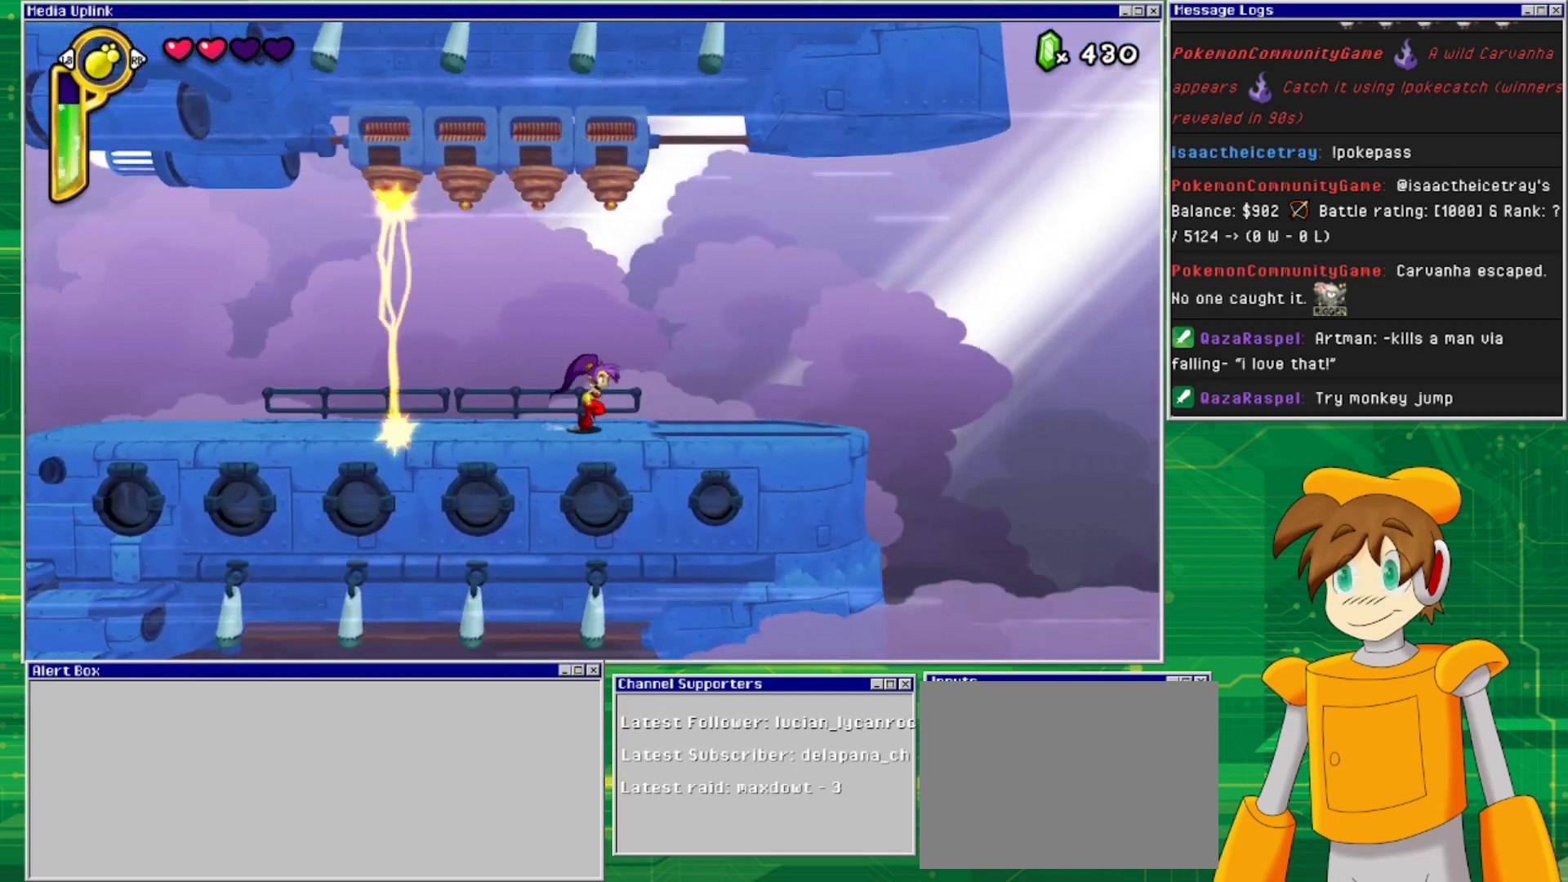
{"buttons": ["DPAD_RIGHT"], "events": []}
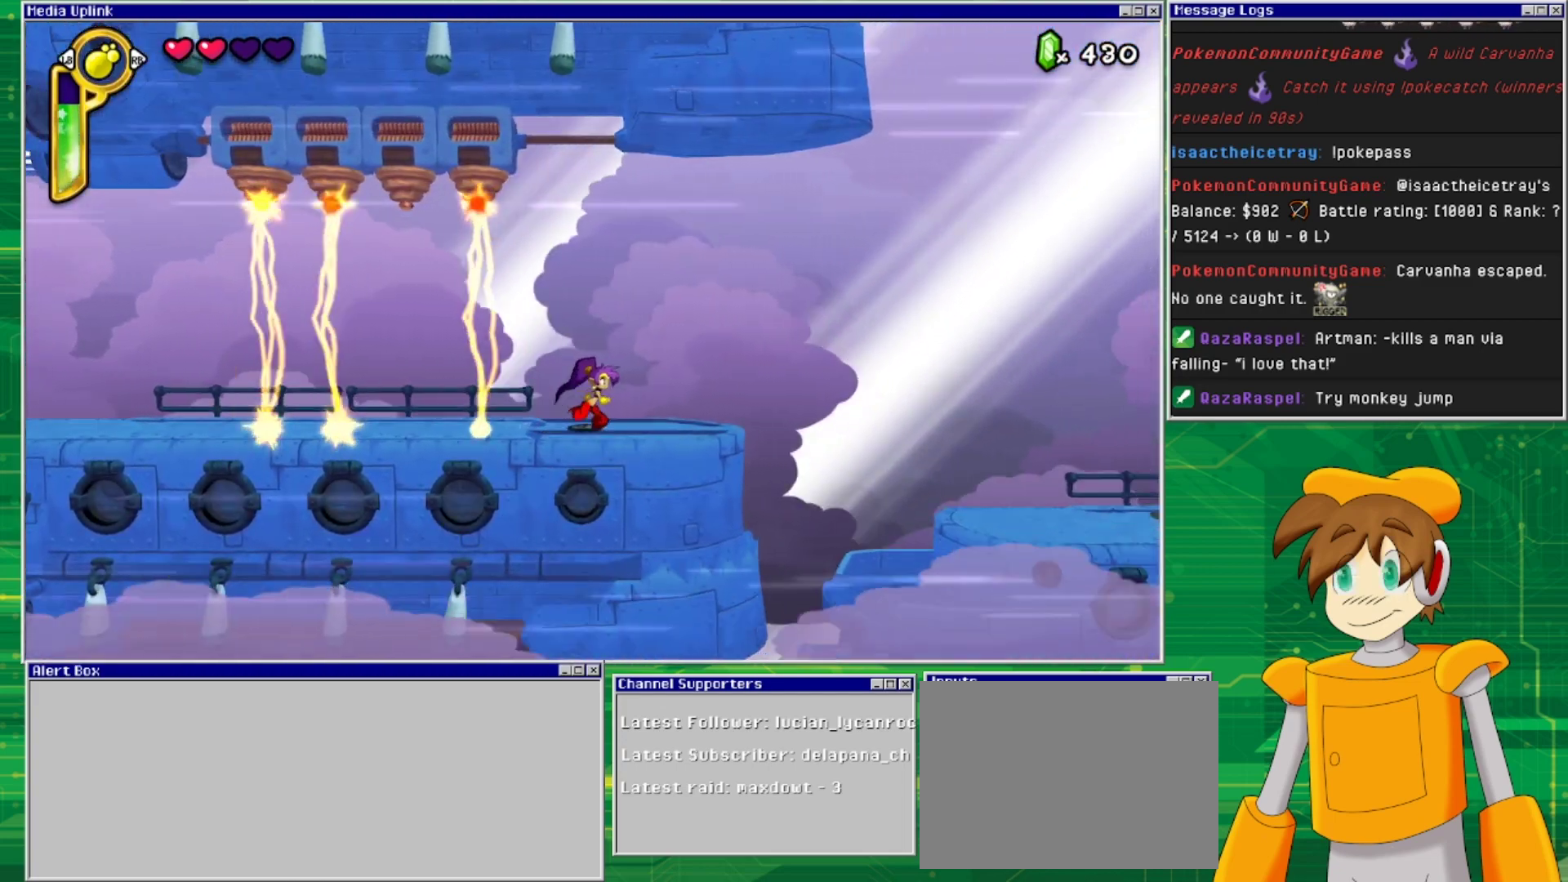
{"buttons": ["DPAD_RIGHT"], "events": []}
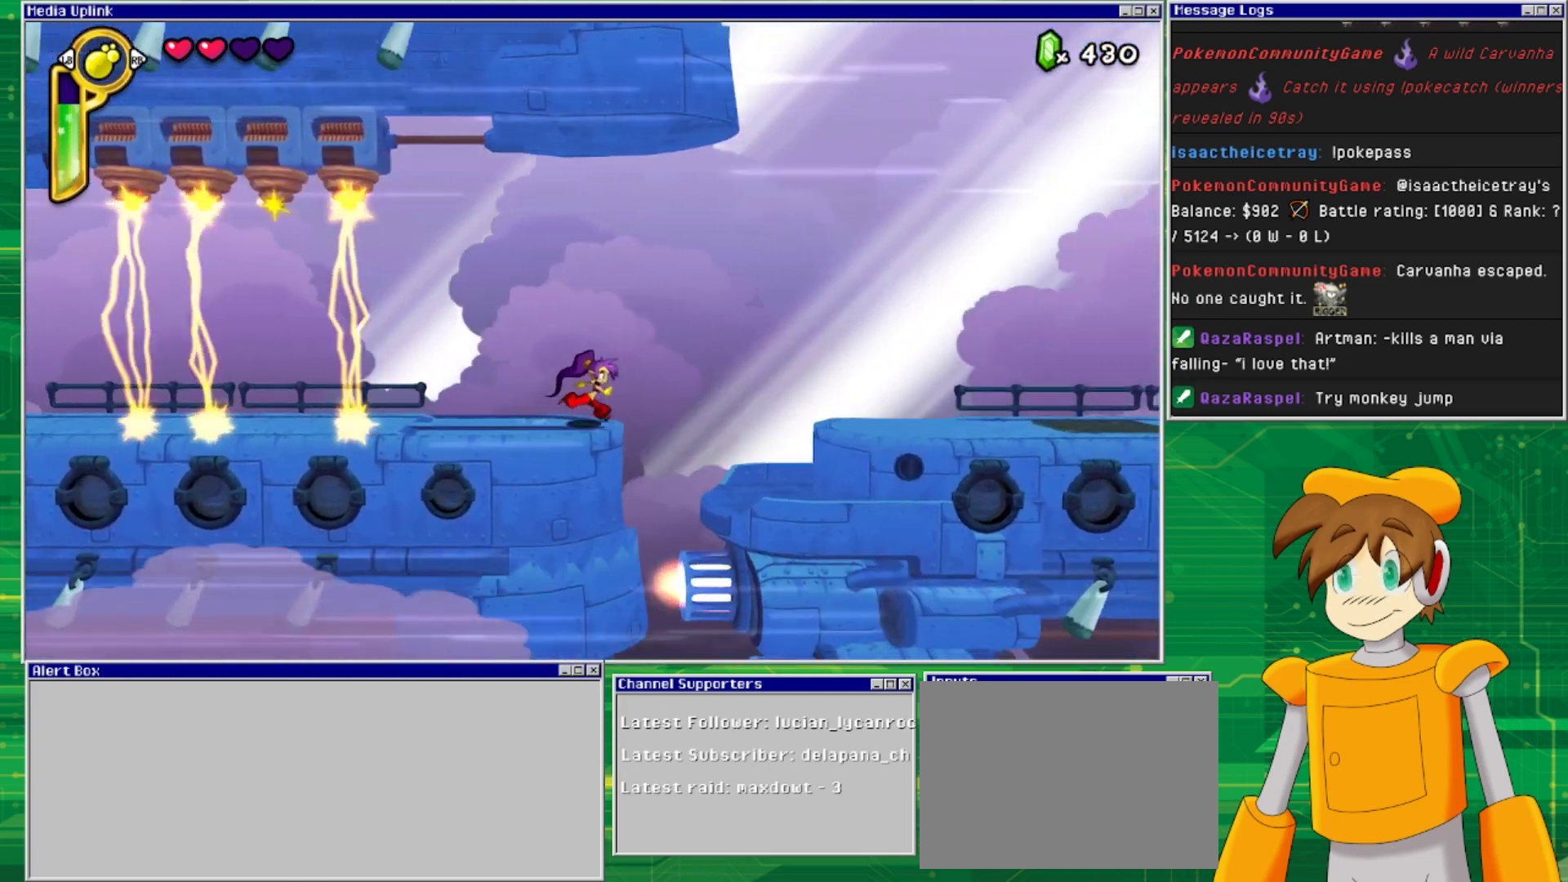
{"buttons": ["CROSS", "DPAD_RIGHT"], "events": [[100, "CROSS", "down"]]}
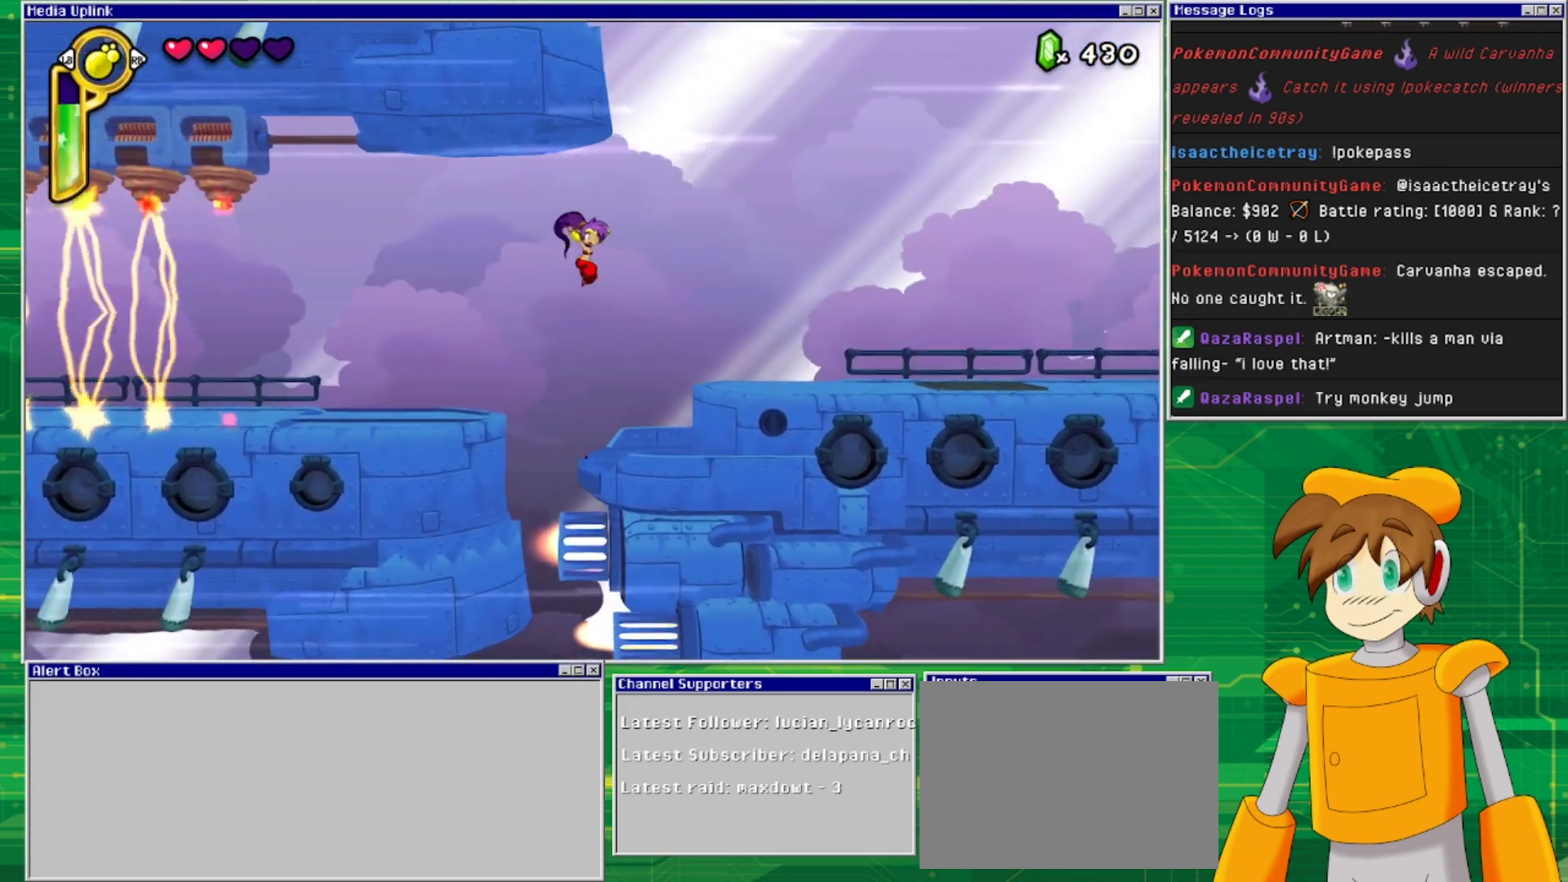
{"buttons": ["CROSS", "DPAD_RIGHT"], "events": [[133, "CROSS", "up"], [200, "DPAD_RIGHT", "up"], [400, "DPAD_RIGHT", "down"], [467, "CROSS", "down"]]}
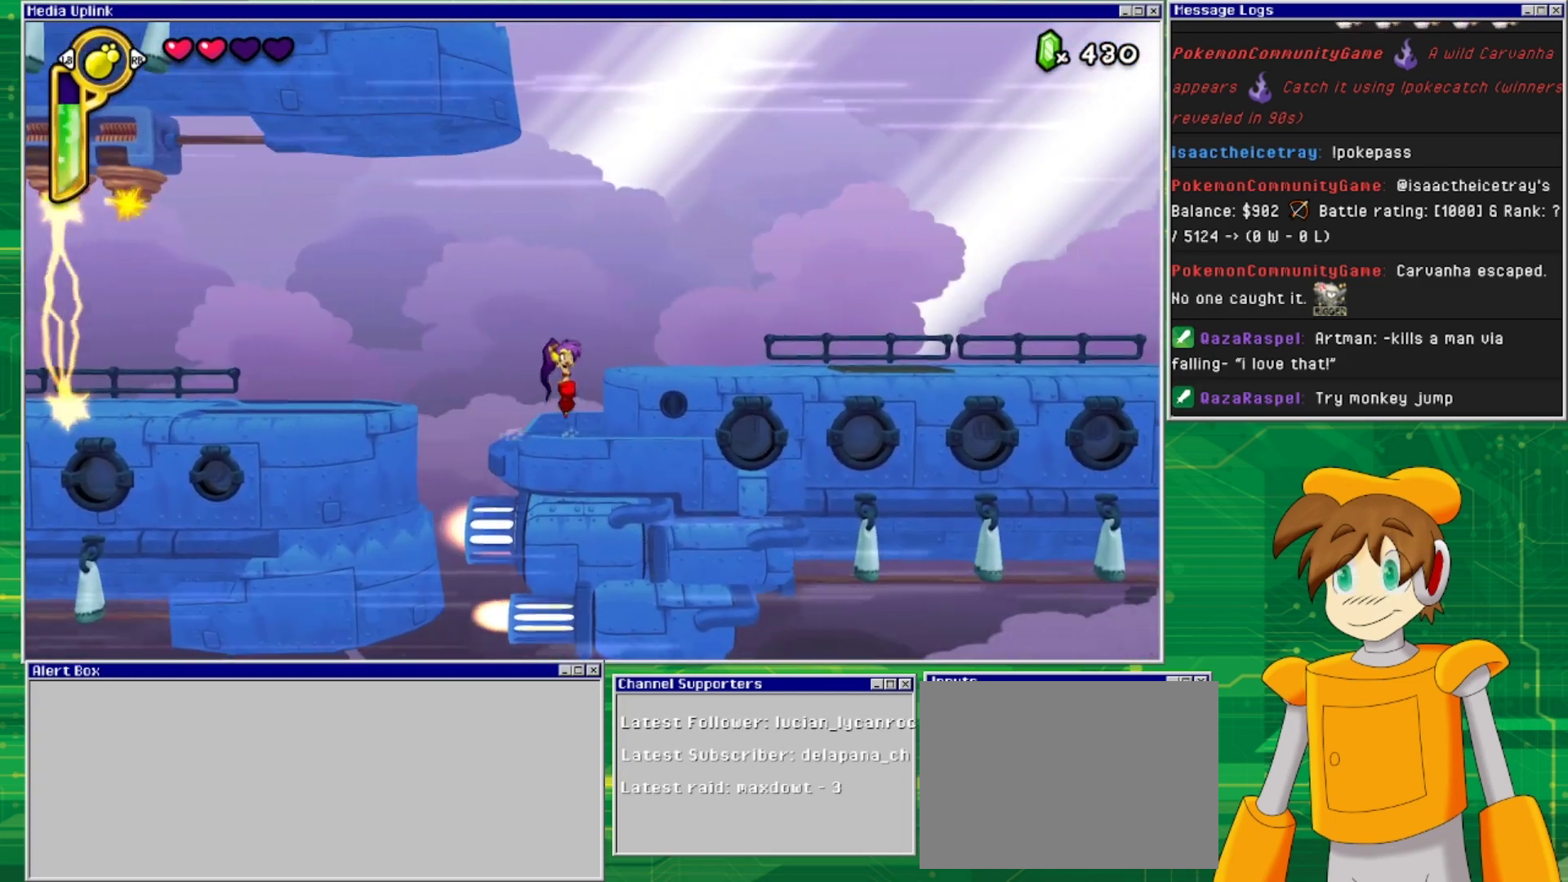
{"buttons": ["DPAD_RIGHT"], "events": [[300, "CROSS", "up"]]}
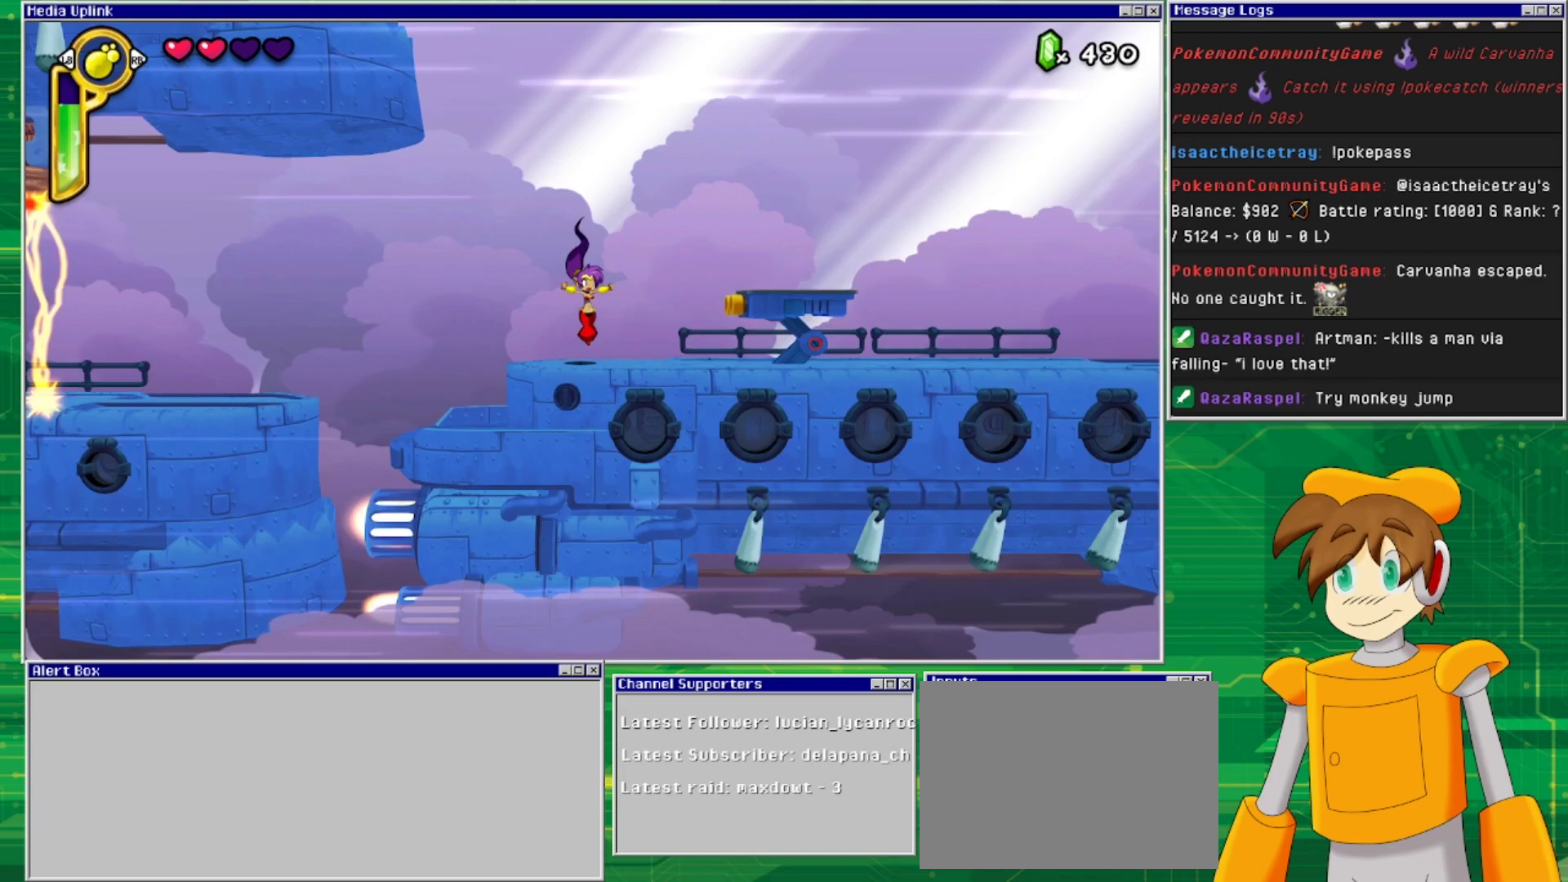
{"buttons": ["CROSS", "DPAD_RIGHT"], "events": [[233, "CROSS", "down"], [233, "DPAD_RIGHT", "up"], [500, "DPAD_RIGHT", "down"]]}
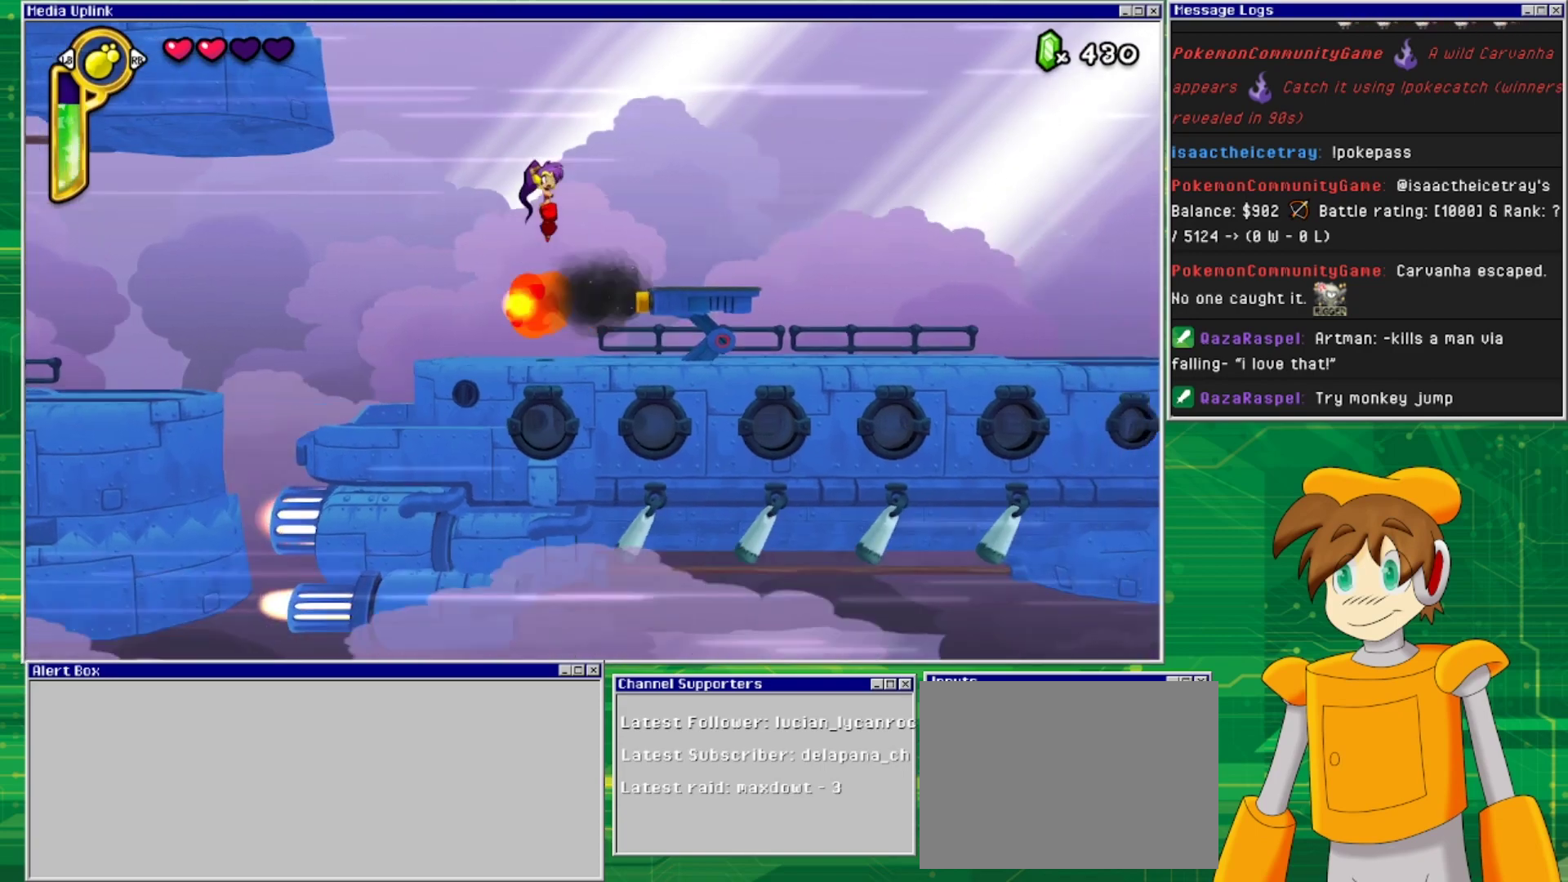
{"buttons": ["DPAD_RIGHT"], "events": [[367, "CROSS", "up"]]}
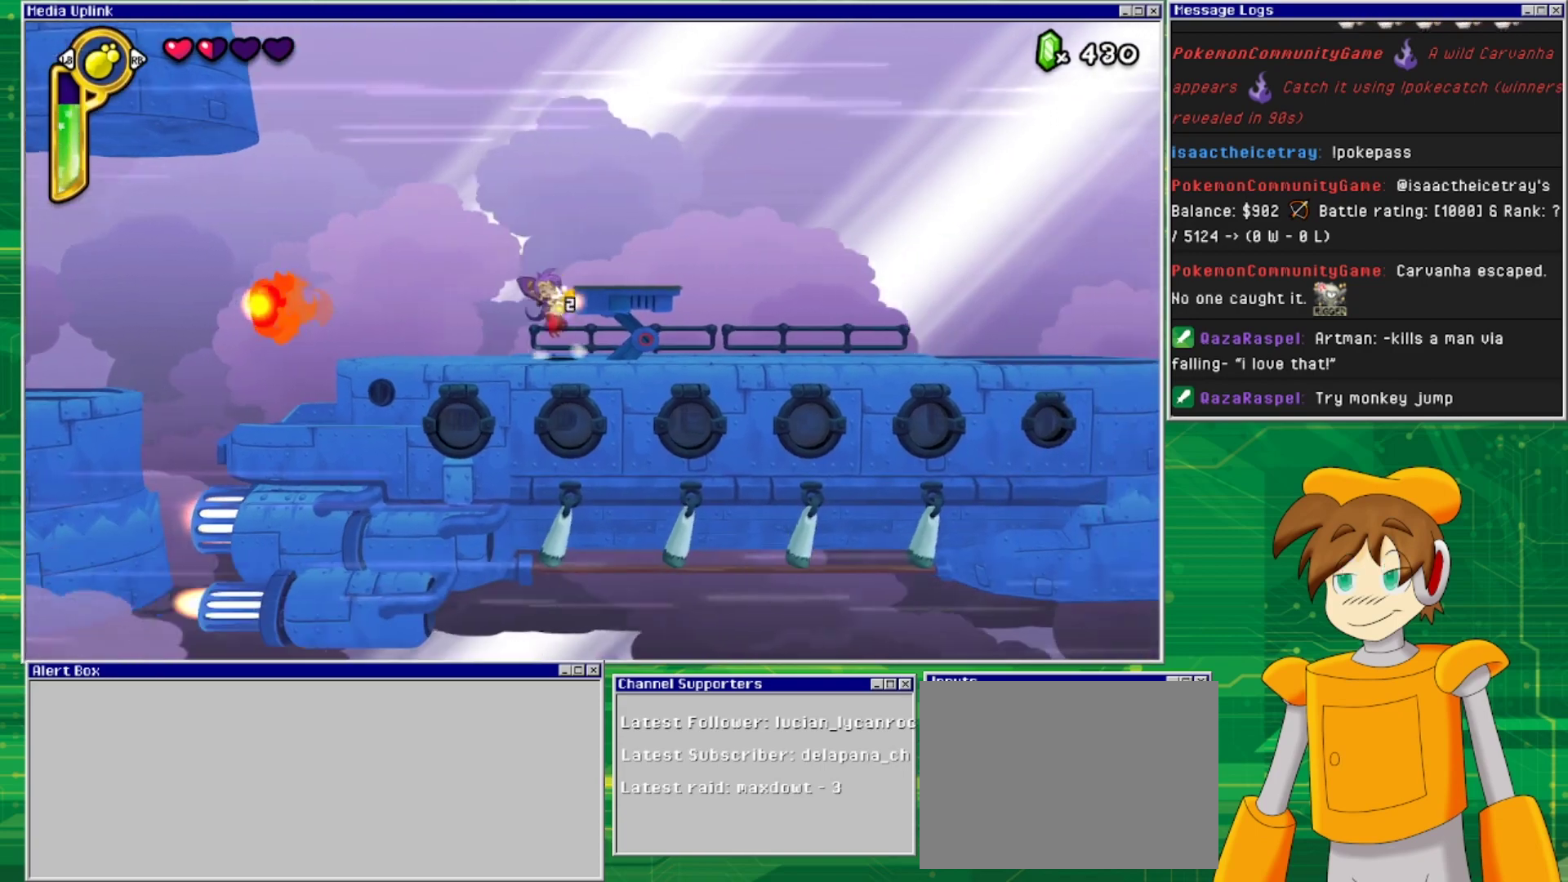
{"buttons": ["SQUARE", "DPAD_DOWN"], "events": [[233, "DPAD_RIGHT", "up"], [467, "DPAD_DOWN", "down"], [500, "SQUARE", "down"]]}
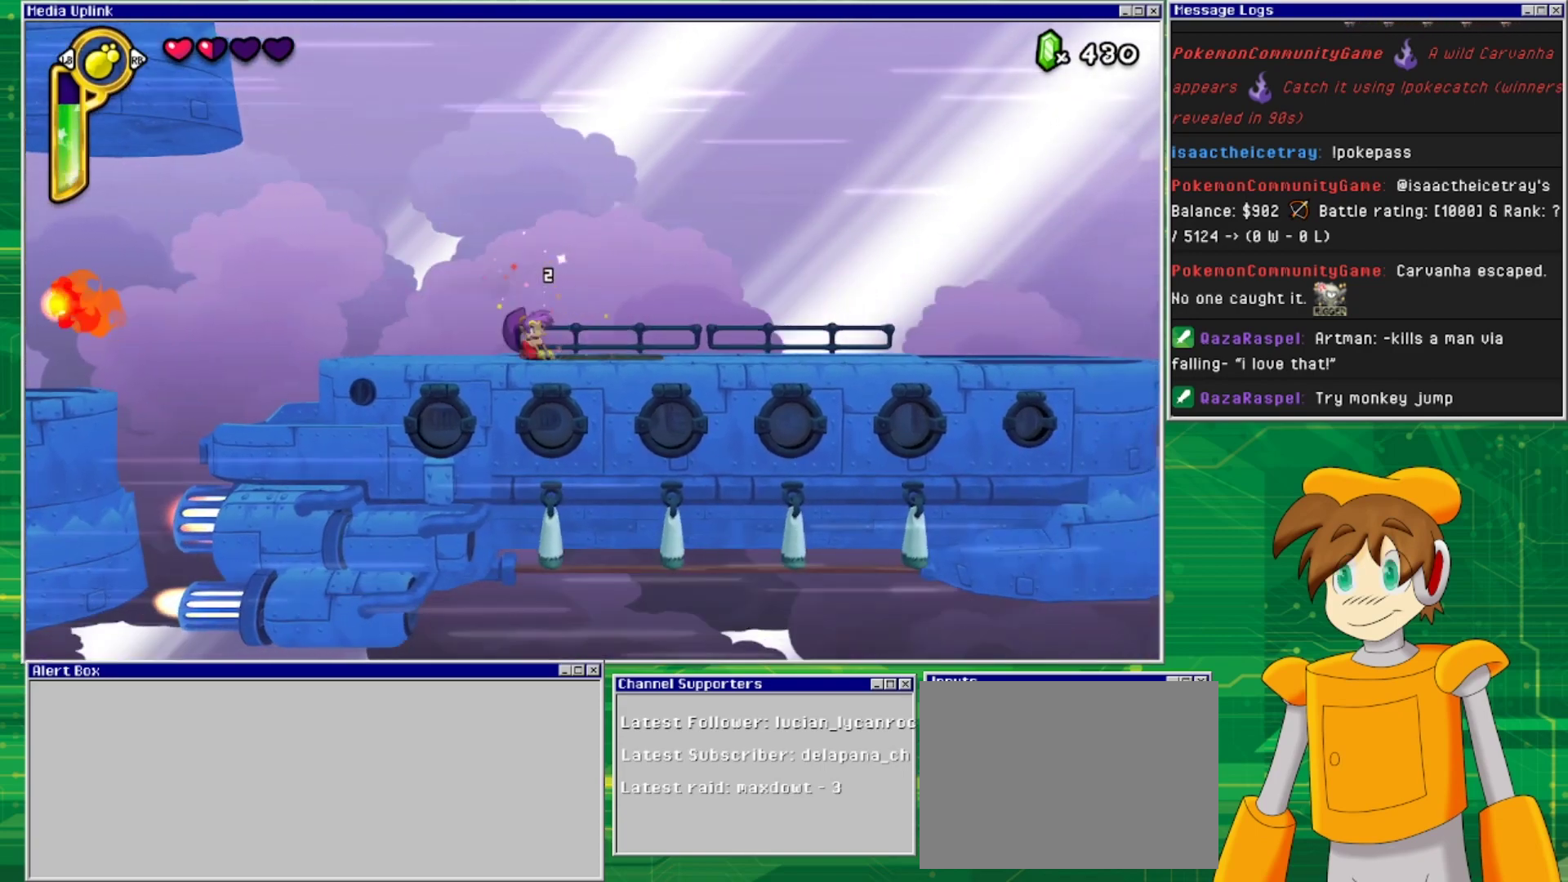
{"buttons": ["DPAD_LEFT"], "events": [[67, "SQUARE", "up"], [167, "SQUARE", "down"], [233, "SQUARE", "up"], [400, "DPAD_DOWN", "up"], [467, "DPAD_LEFT", "down"]]}
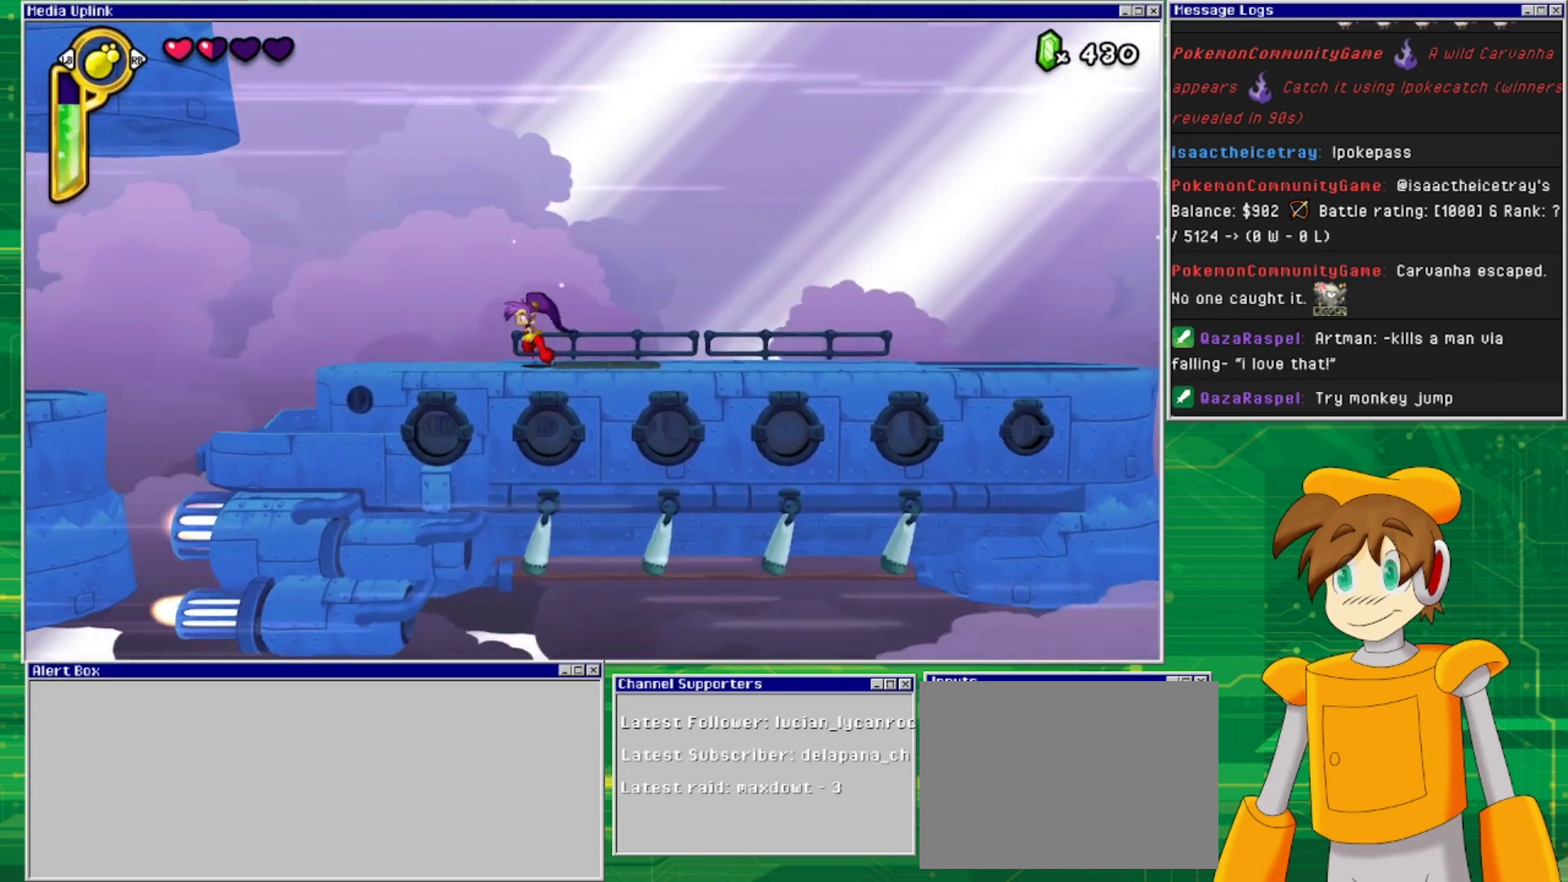
{"buttons": ["DPAD_RIGHT"], "events": [[367, "DPAD_LEFT", "up"], [433, "DPAD_RIGHT", "down"]]}
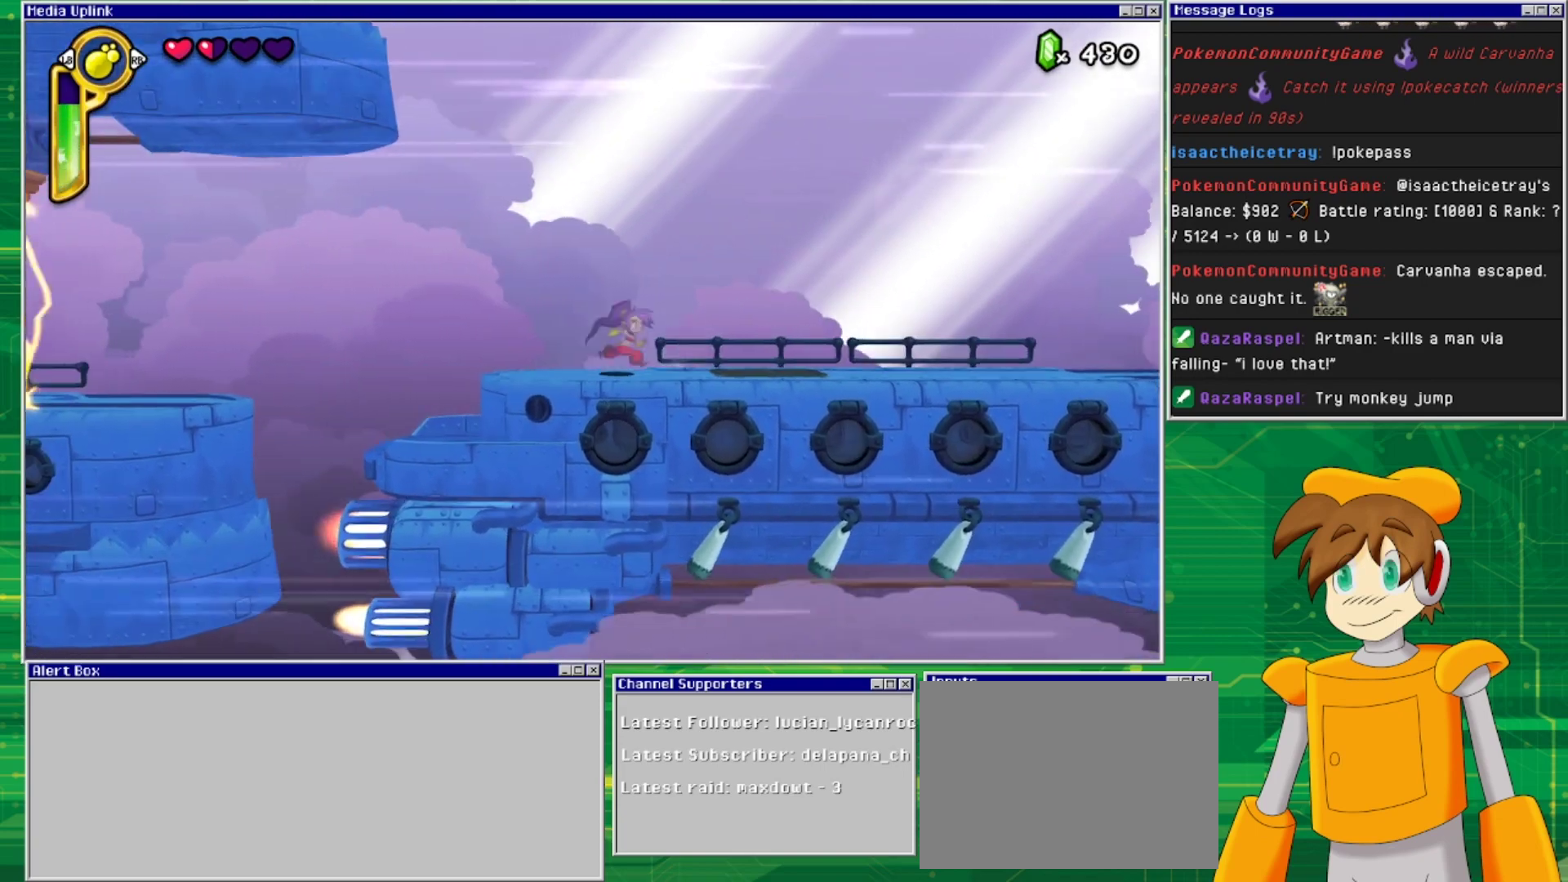
{"buttons": [], "events": [[33, "DPAD_RIGHT", "up"], [67, "CIRCLE", "down"], [100, "CIRCLE", "up"]]}
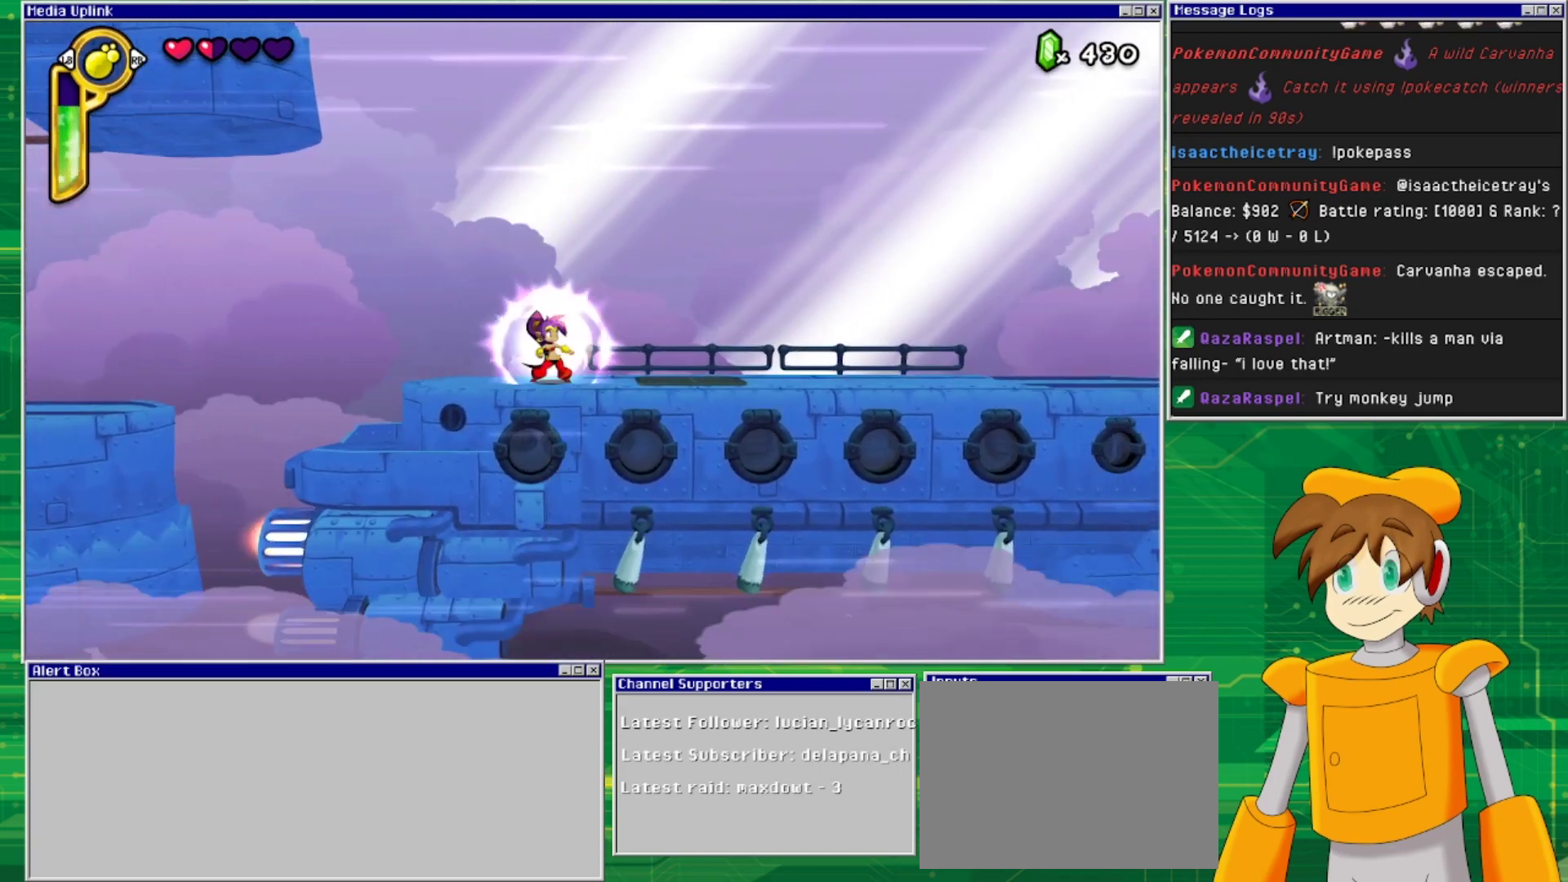
{"buttons": [], "events": []}
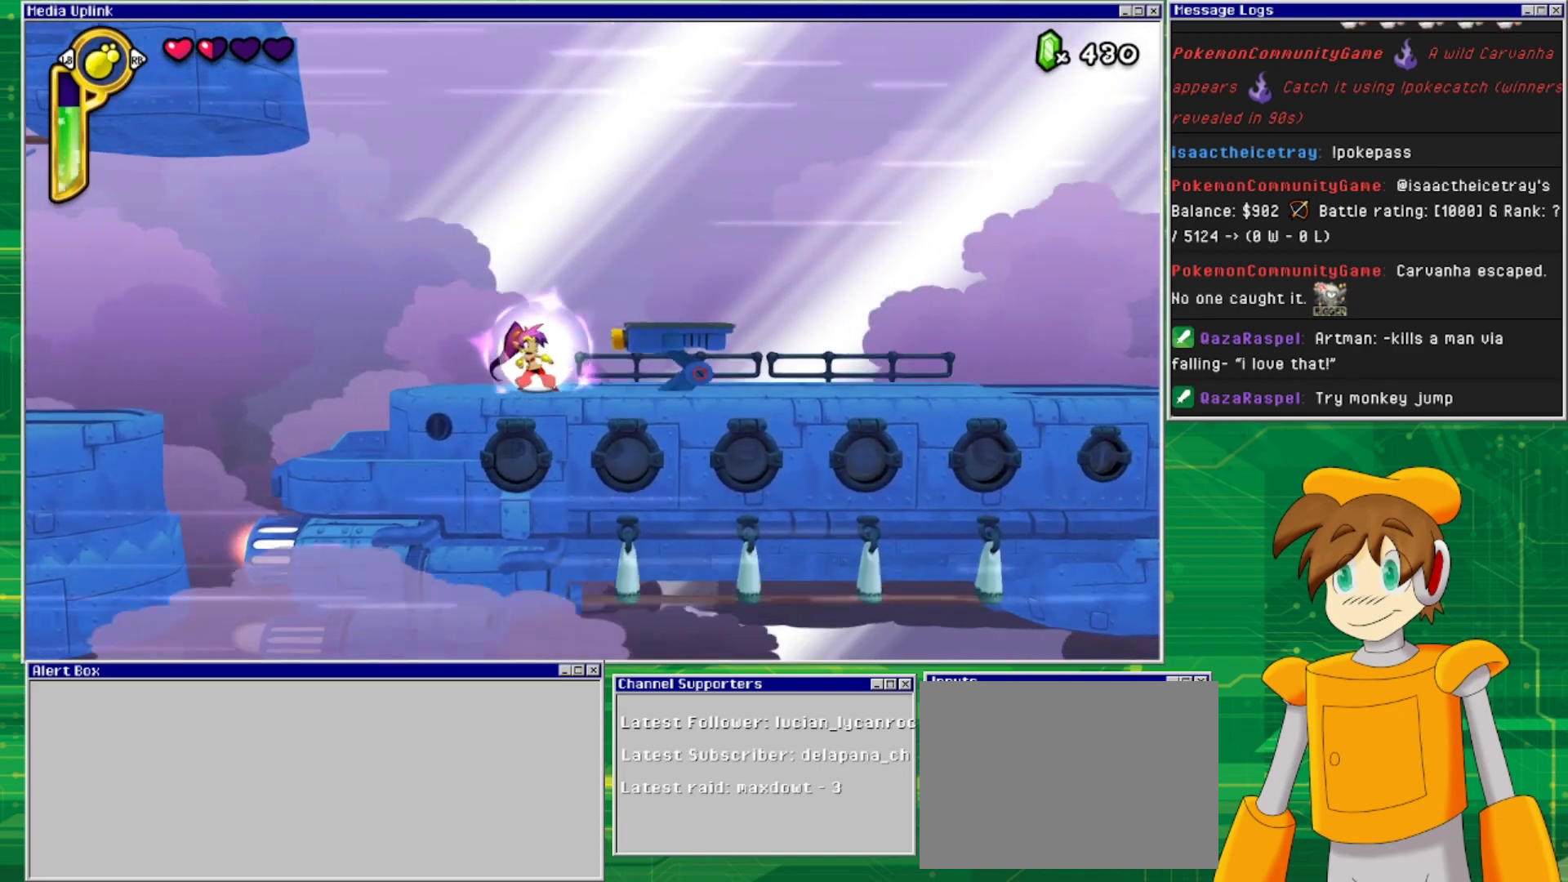
{"buttons": ["SQUARE"], "events": [[267, "SQUARE", "down"], [367, "SQUARE", "up"], [433, "SQUARE", "down"]]}
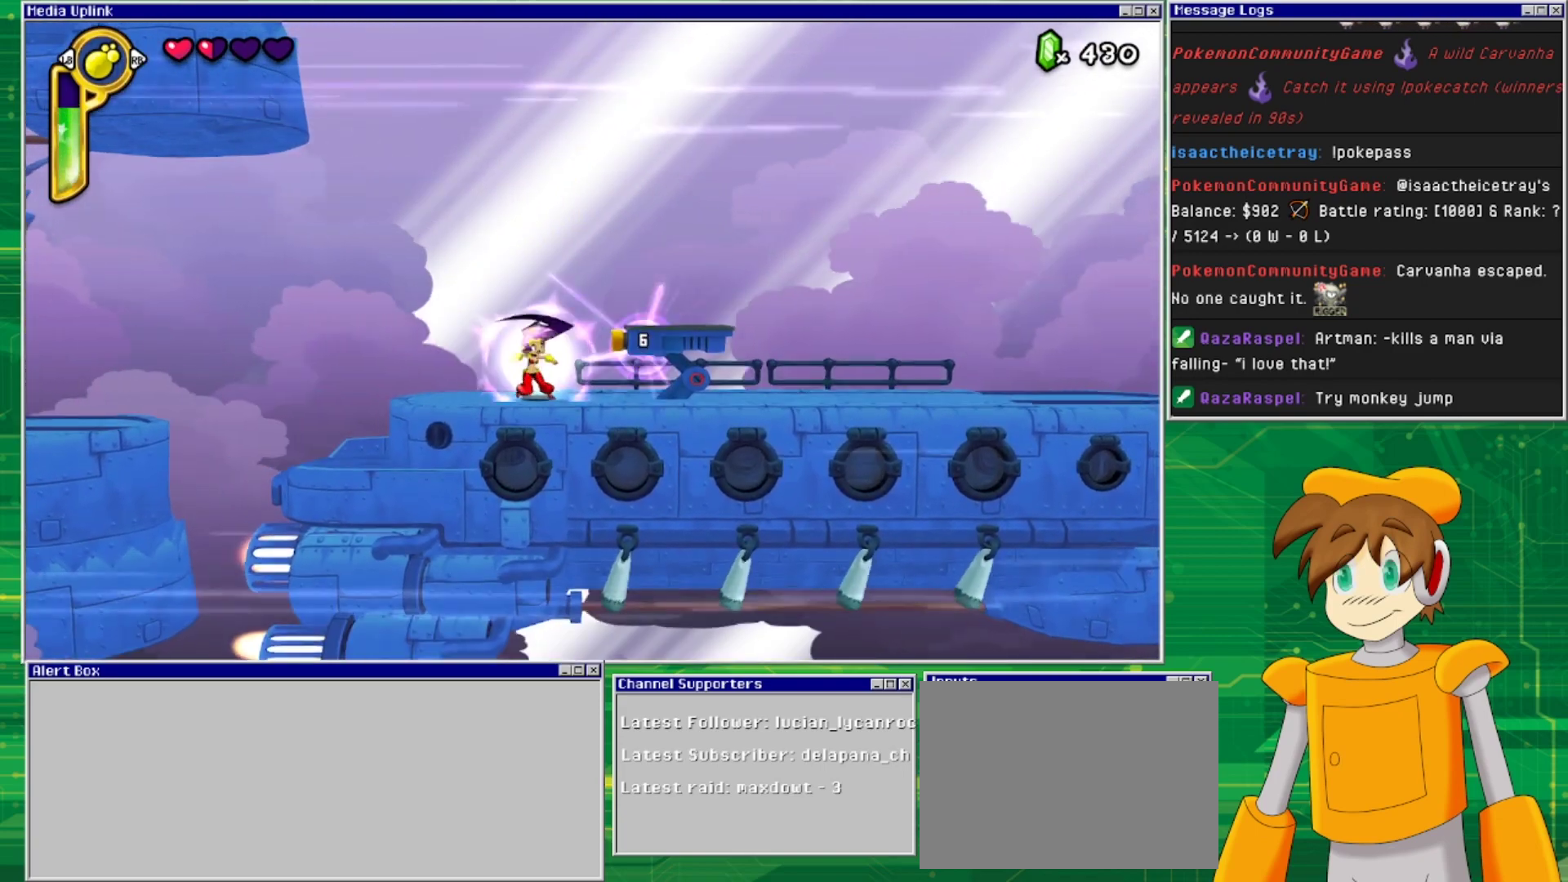
{"buttons": [], "events": [[33, "SQUARE", "up"]]}
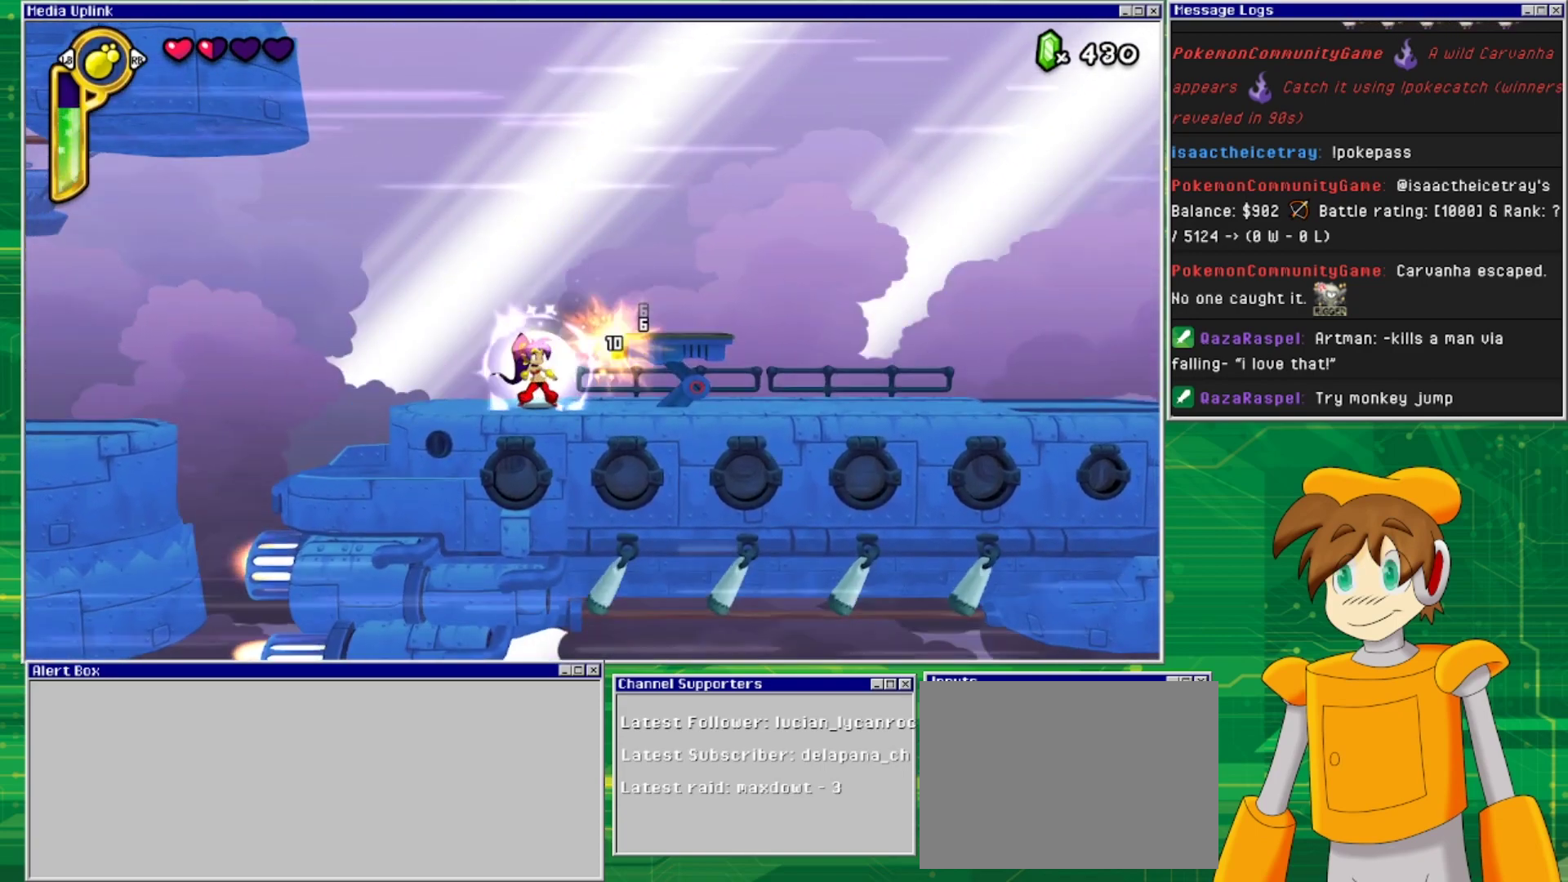
{"buttons": [], "events": [[100, "SQUARE", "down"], [200, "SQUARE", "up"], [300, "SQUARE", "down"], [333, "SQUARE", "up"]]}
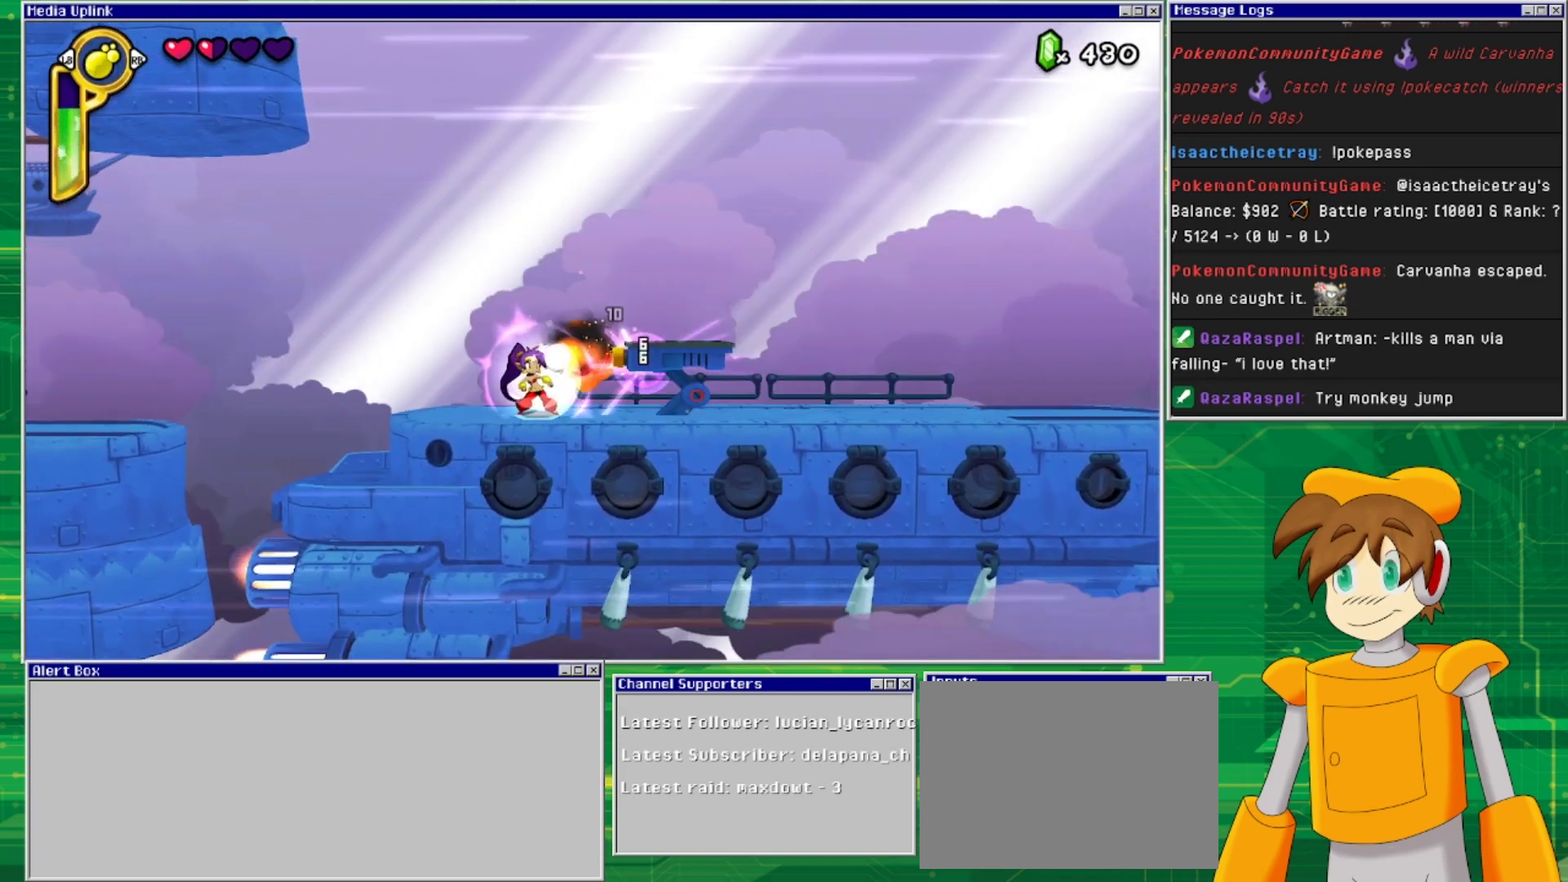
{"buttons": [], "events": [[367, "SQUARE", "down"], [467, "SQUARE", "up"]]}
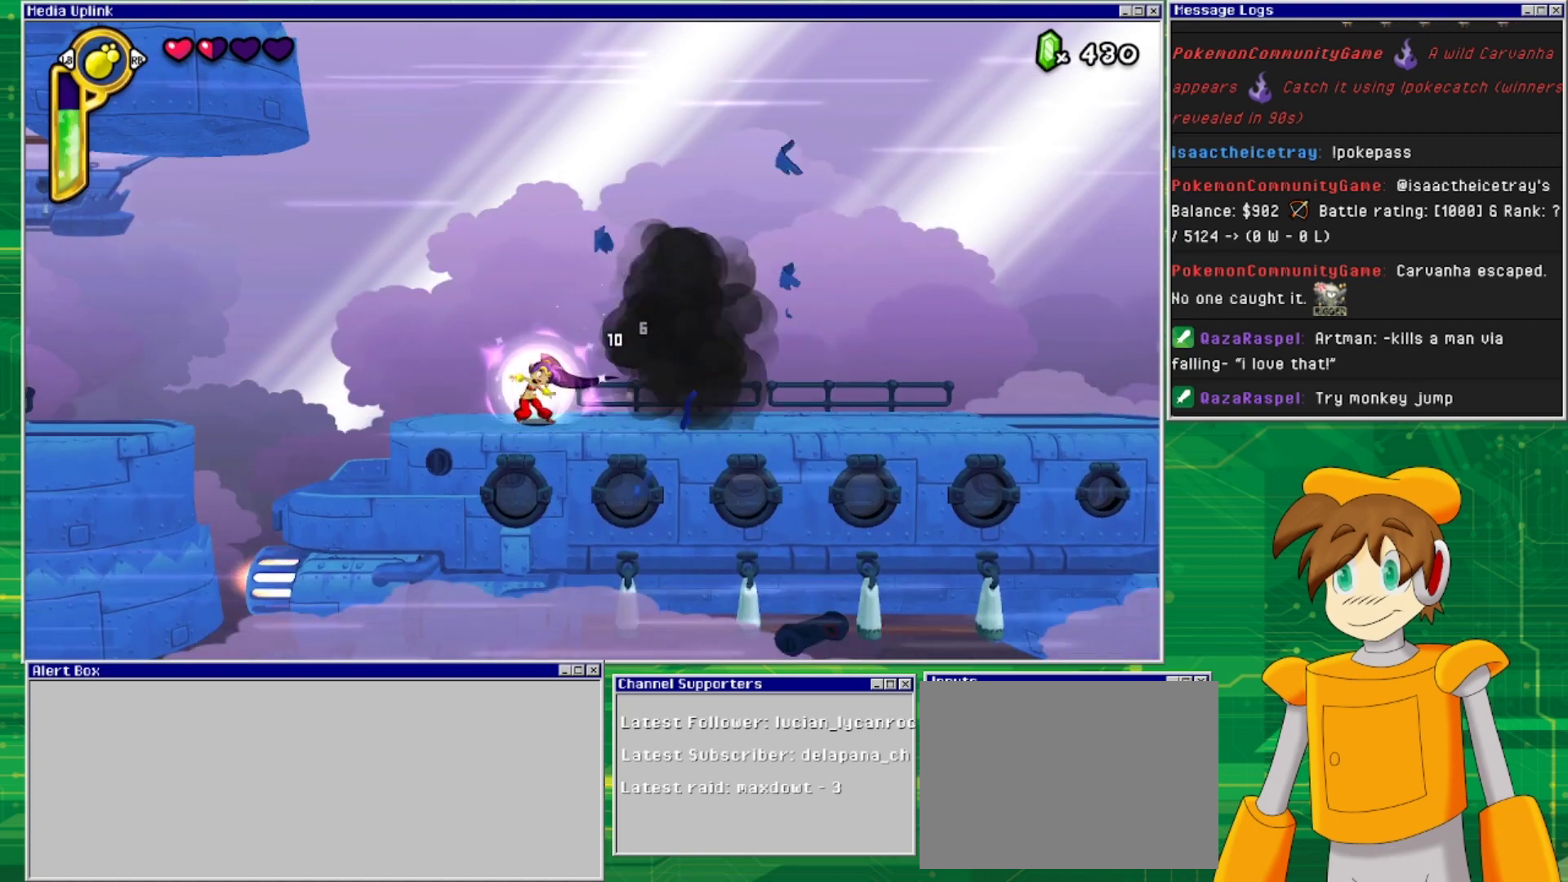
{"buttons": ["DPAD_RIGHT"], "events": [[67, "DPAD_RIGHT", "down"], [200, "CIRCLE", "down"], [333, "CIRCLE", "up"]]}
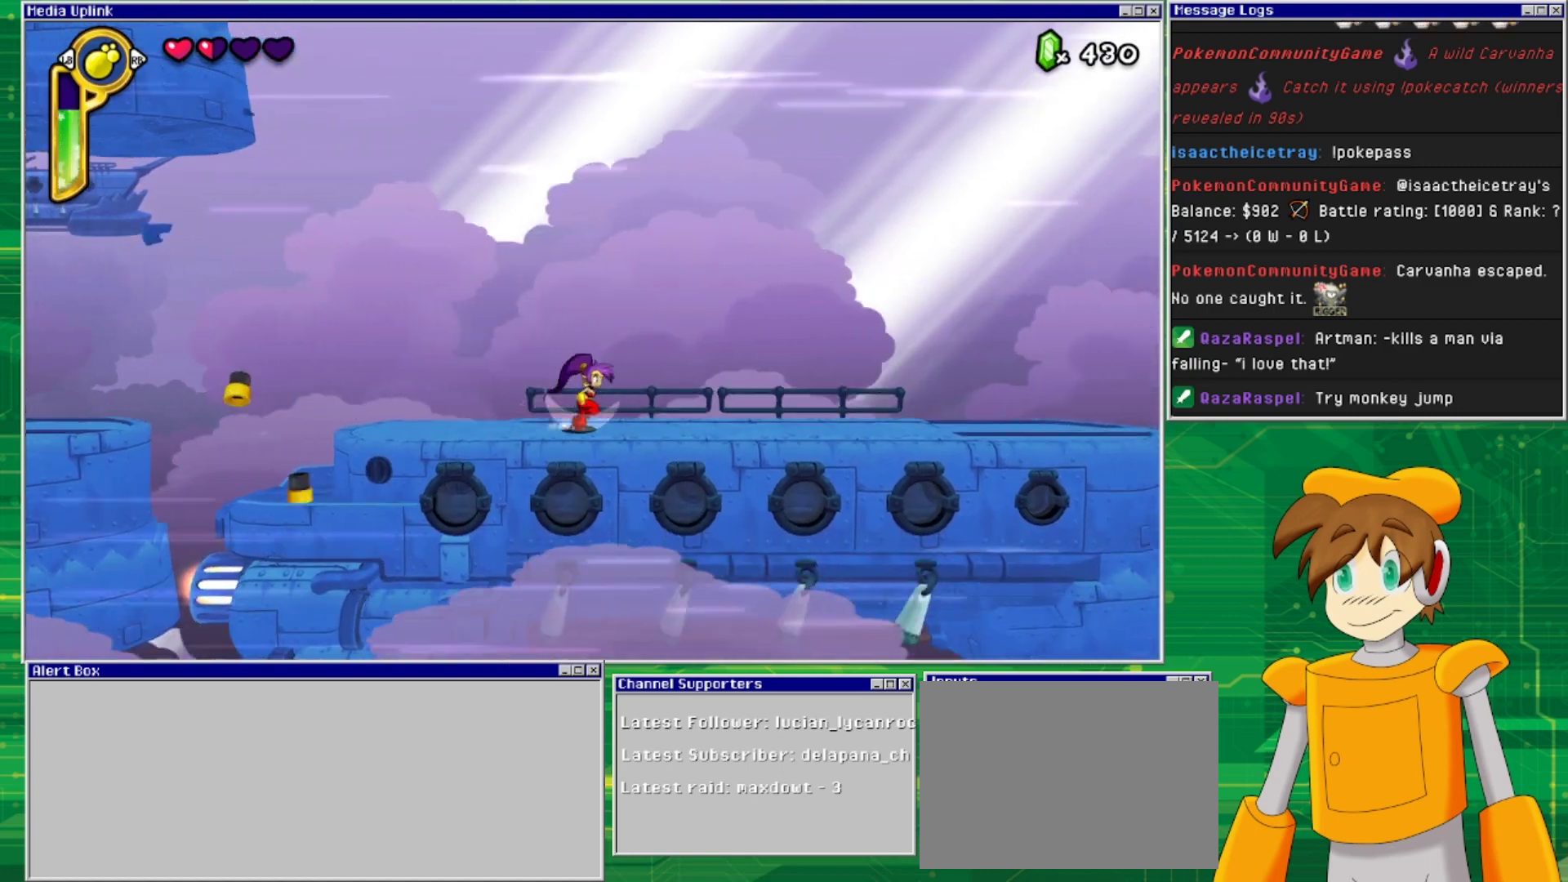
{"buttons": ["DPAD_RIGHT"], "events": []}
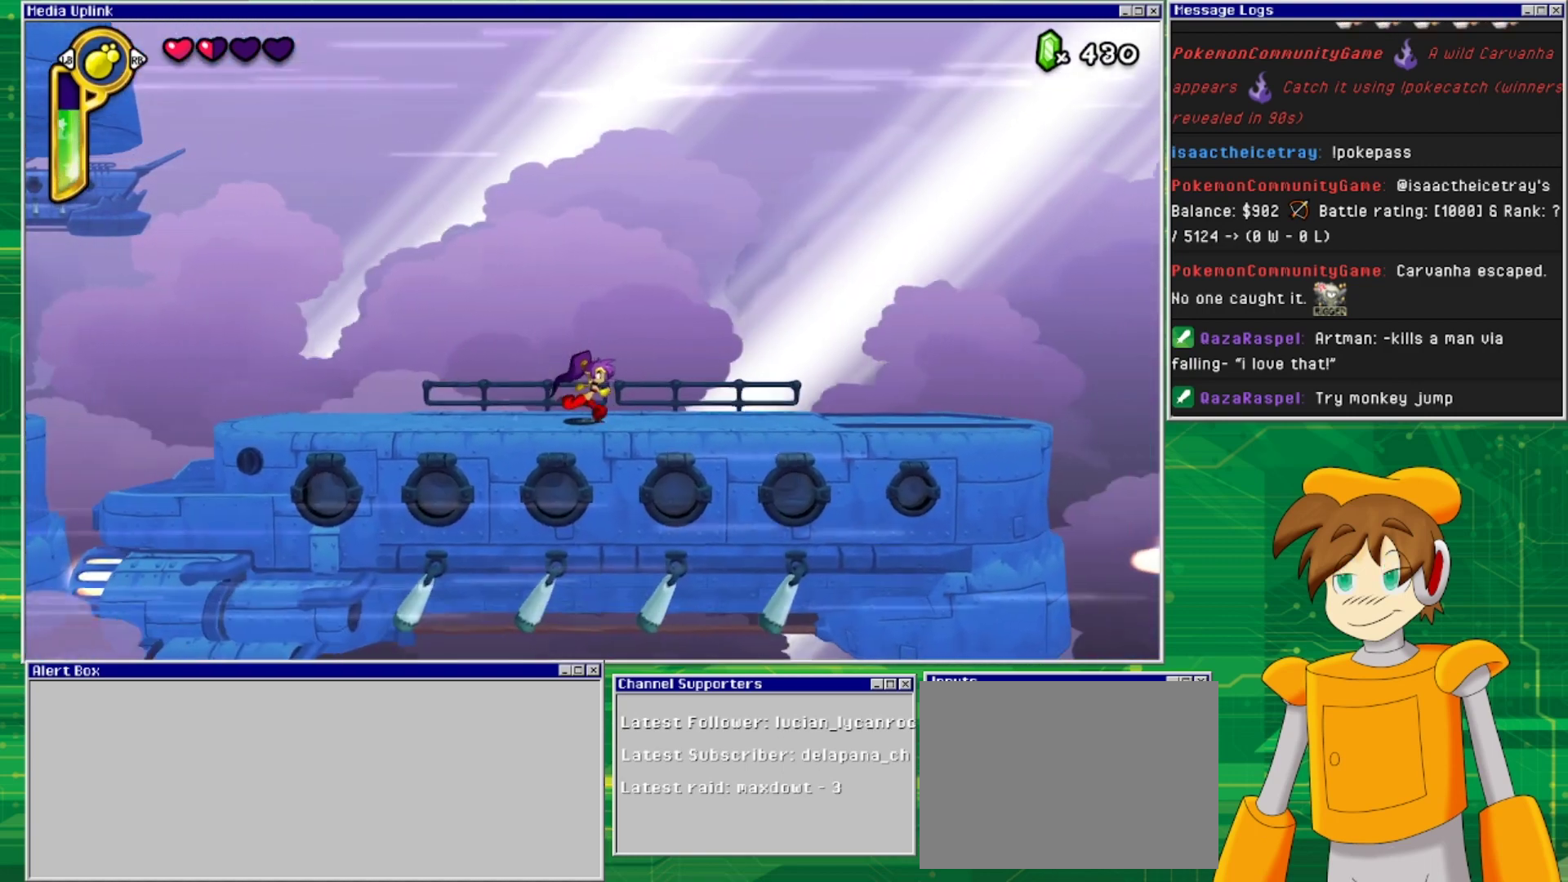
{"buttons": ["DPAD_RIGHT"], "events": []}
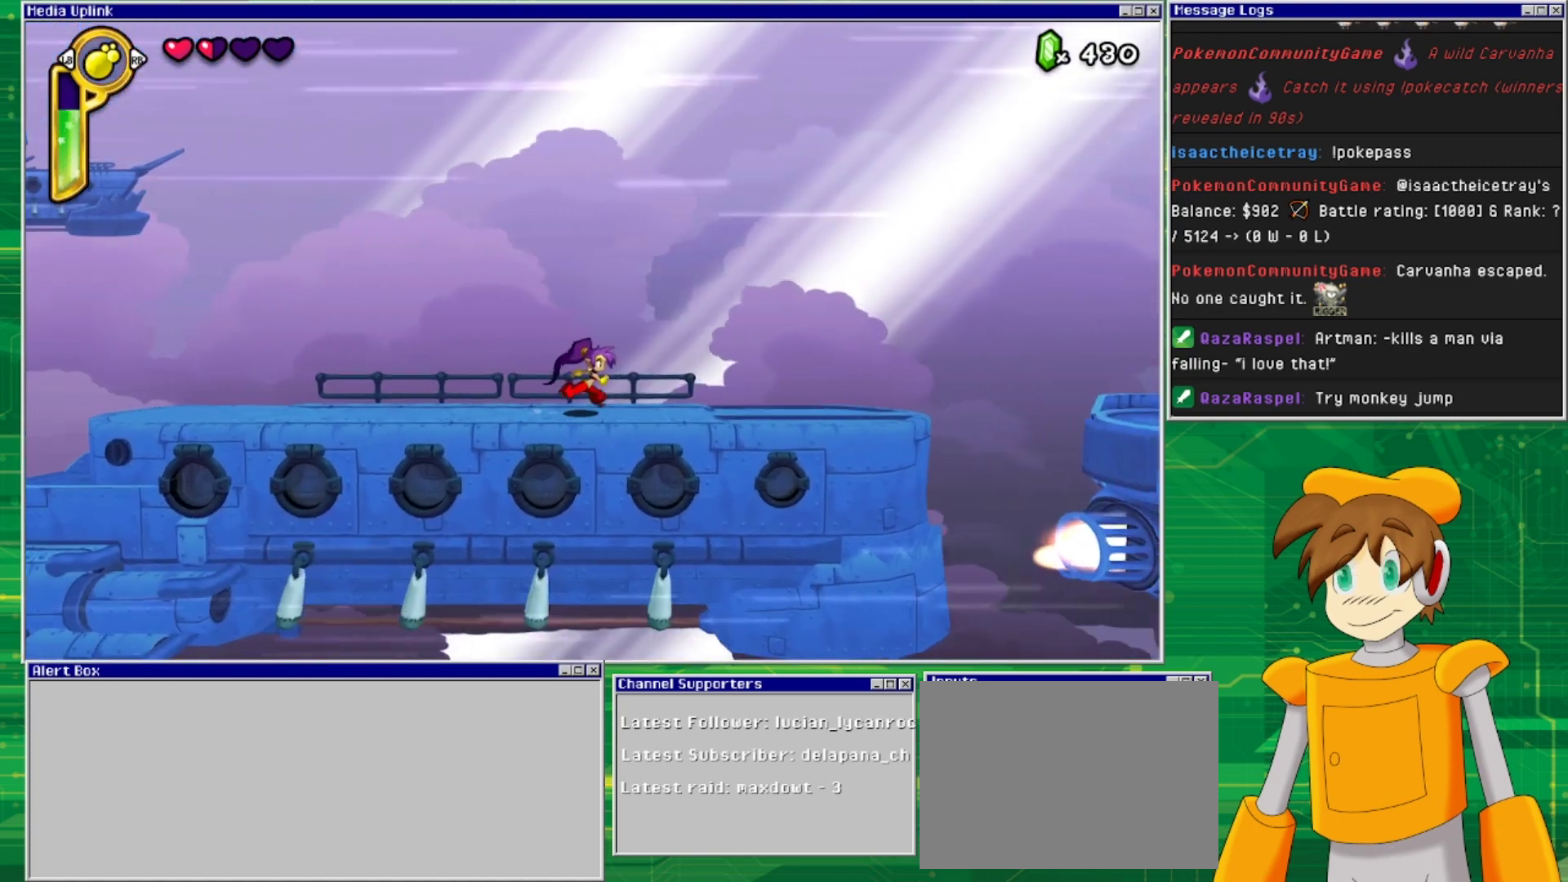
{"buttons": ["DPAD_RIGHT"], "events": []}
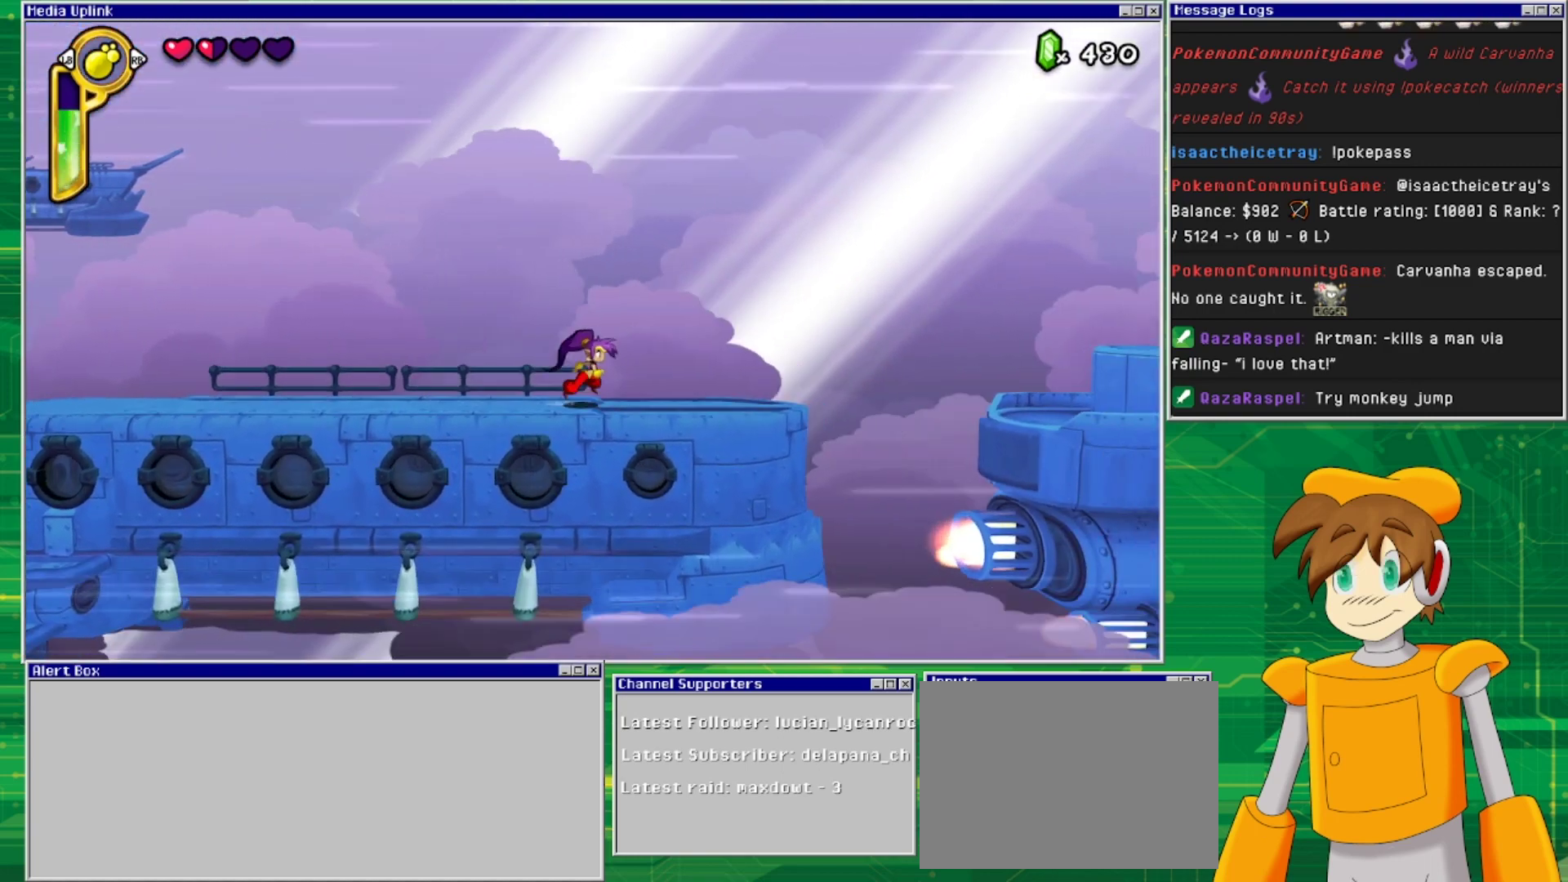
{"buttons": ["DPAD_RIGHT"], "events": []}
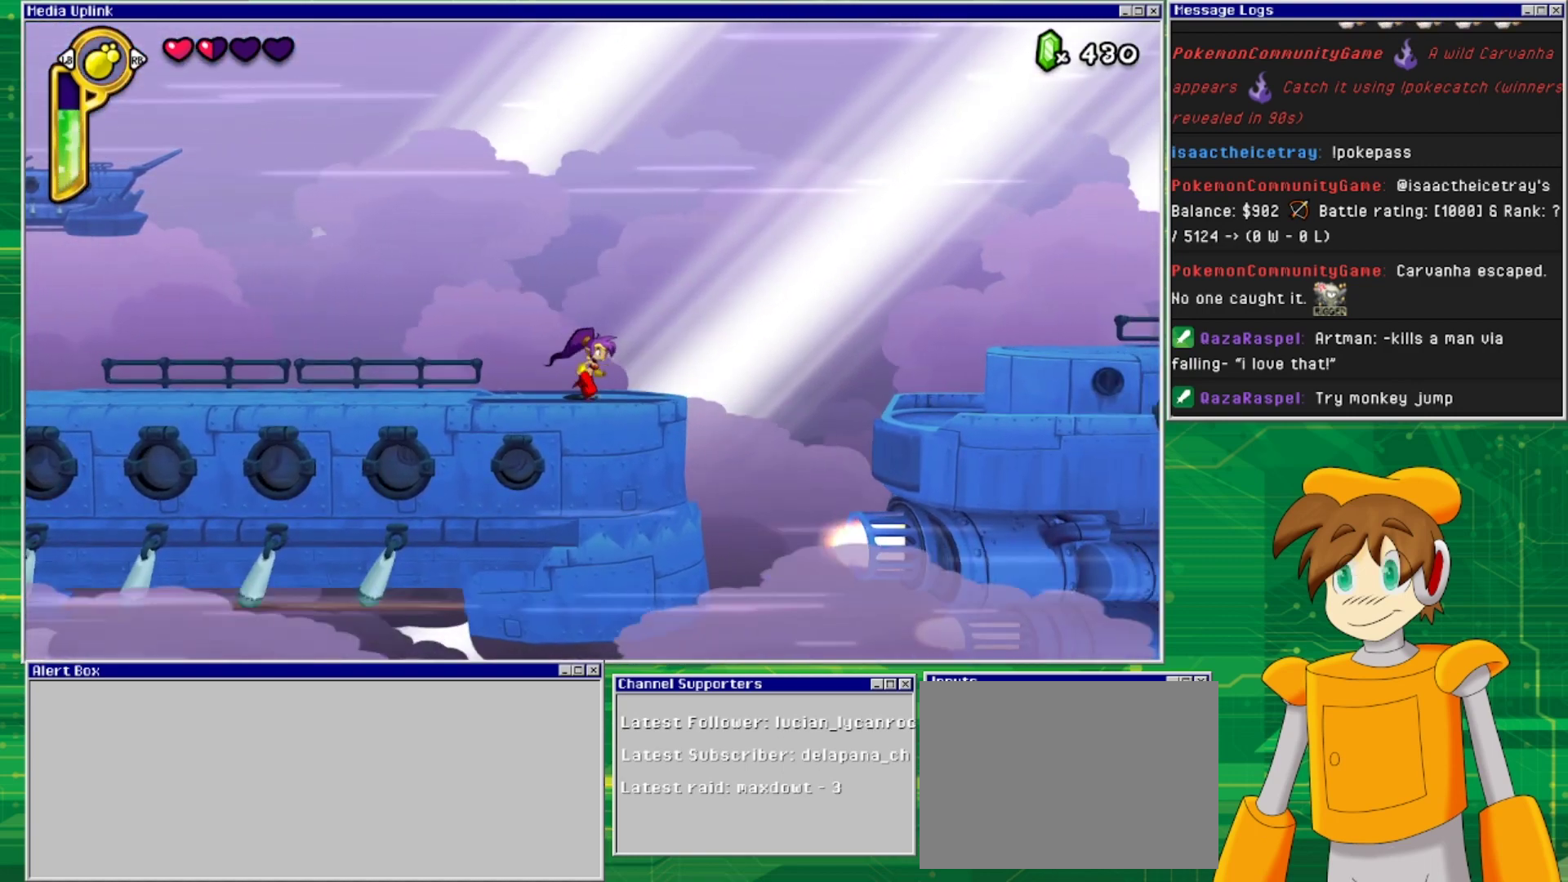
{"buttons": ["CROSS", "DPAD_RIGHT"], "events": [[467, "CROSS", "down"]]}
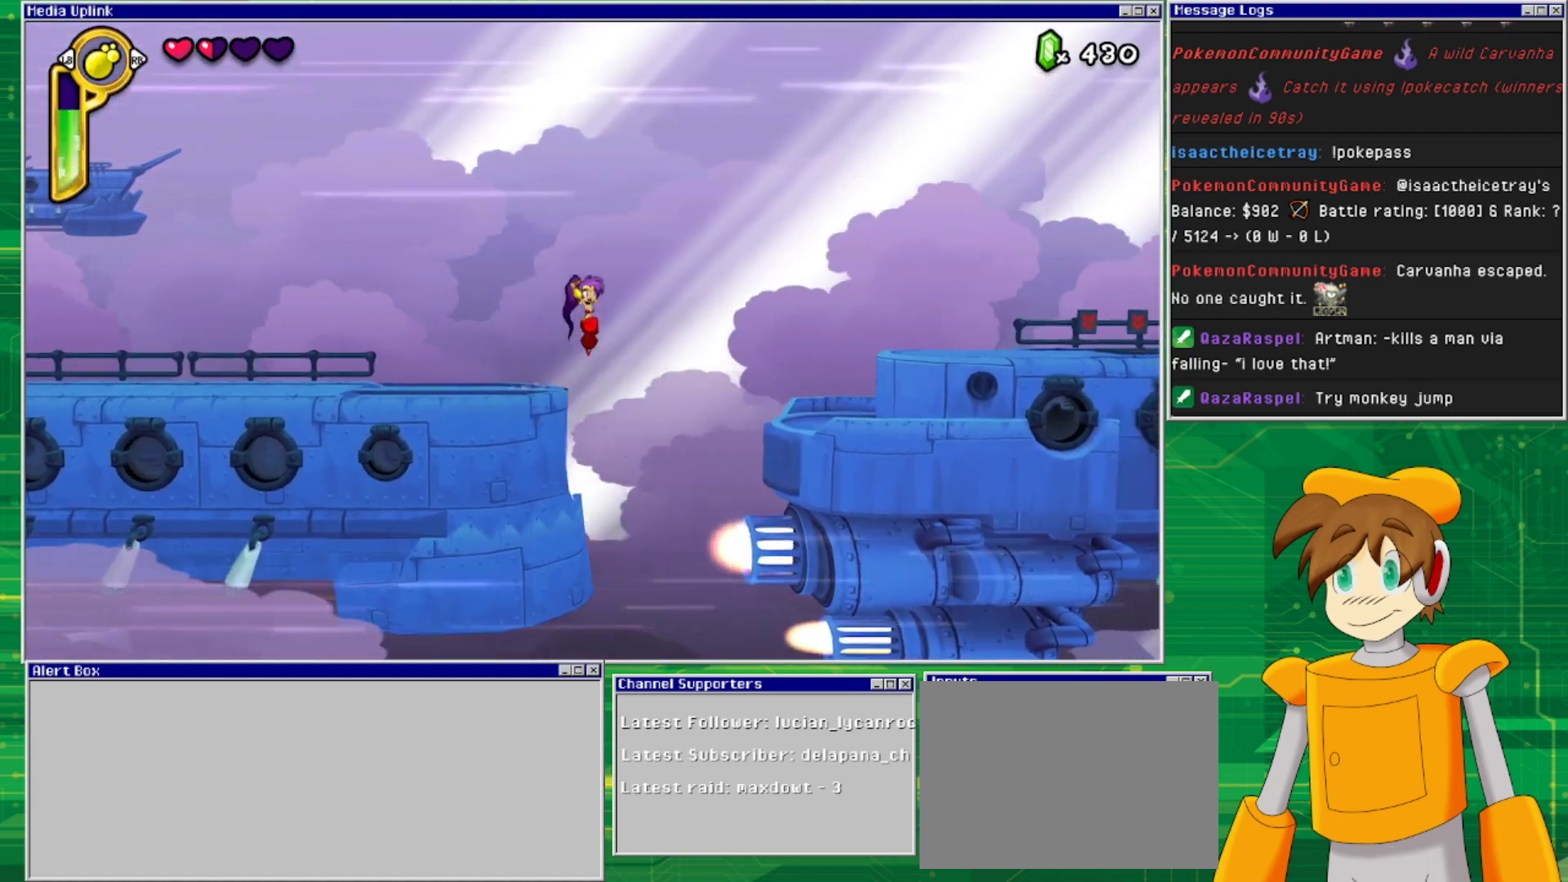
{"buttons": ["DPAD_RIGHT"], "events": [[500, "CROSS", "up"]]}
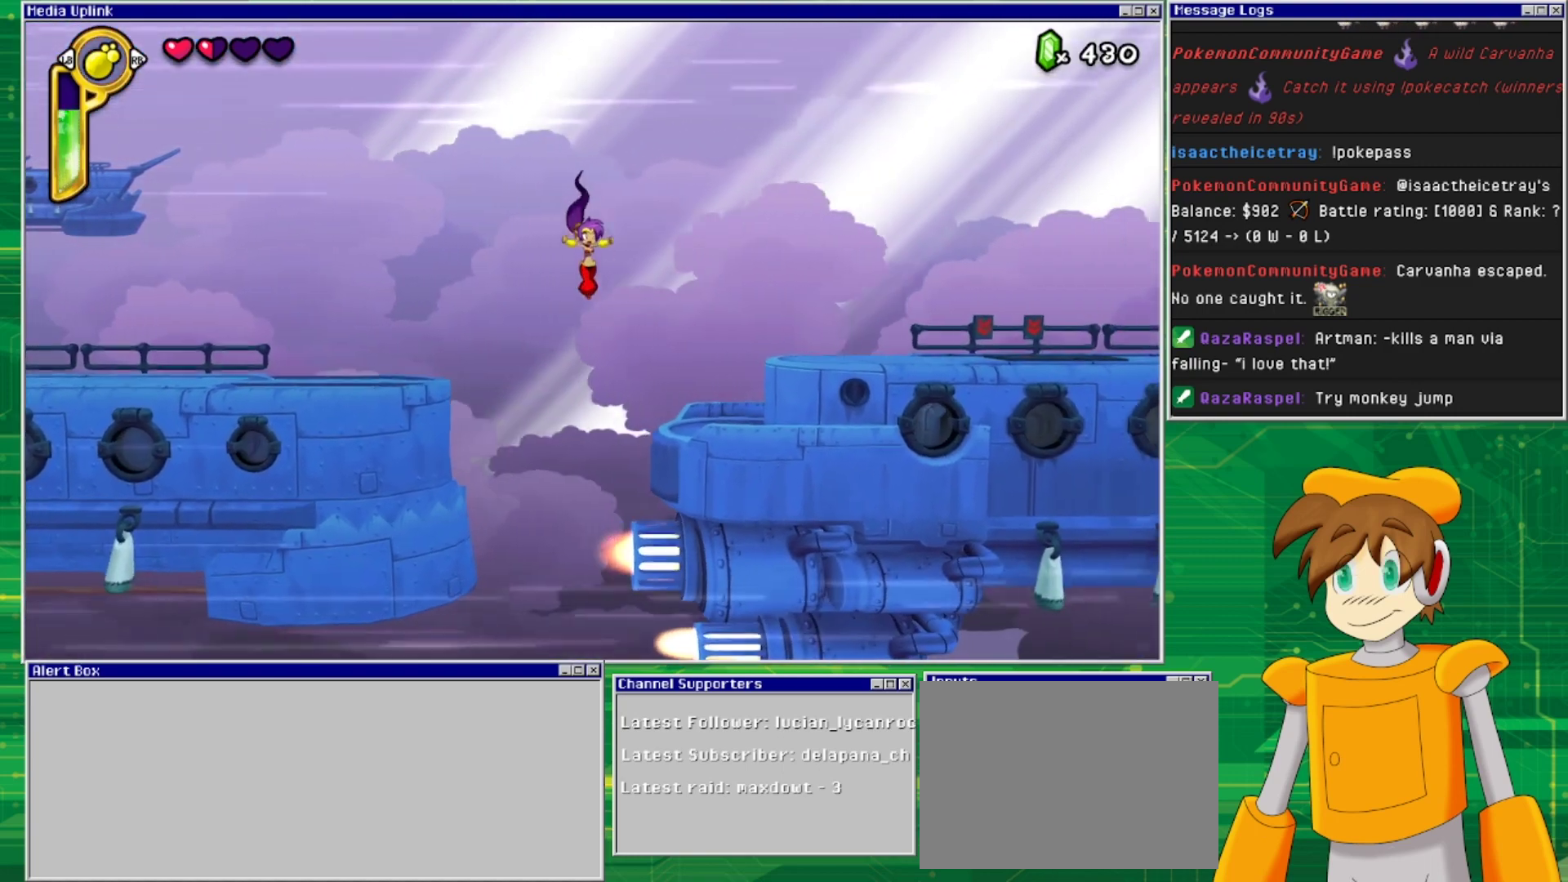
{"buttons": ["CROSS", "DPAD_RIGHT"], "events": [[467, "CROSS", "down"]]}
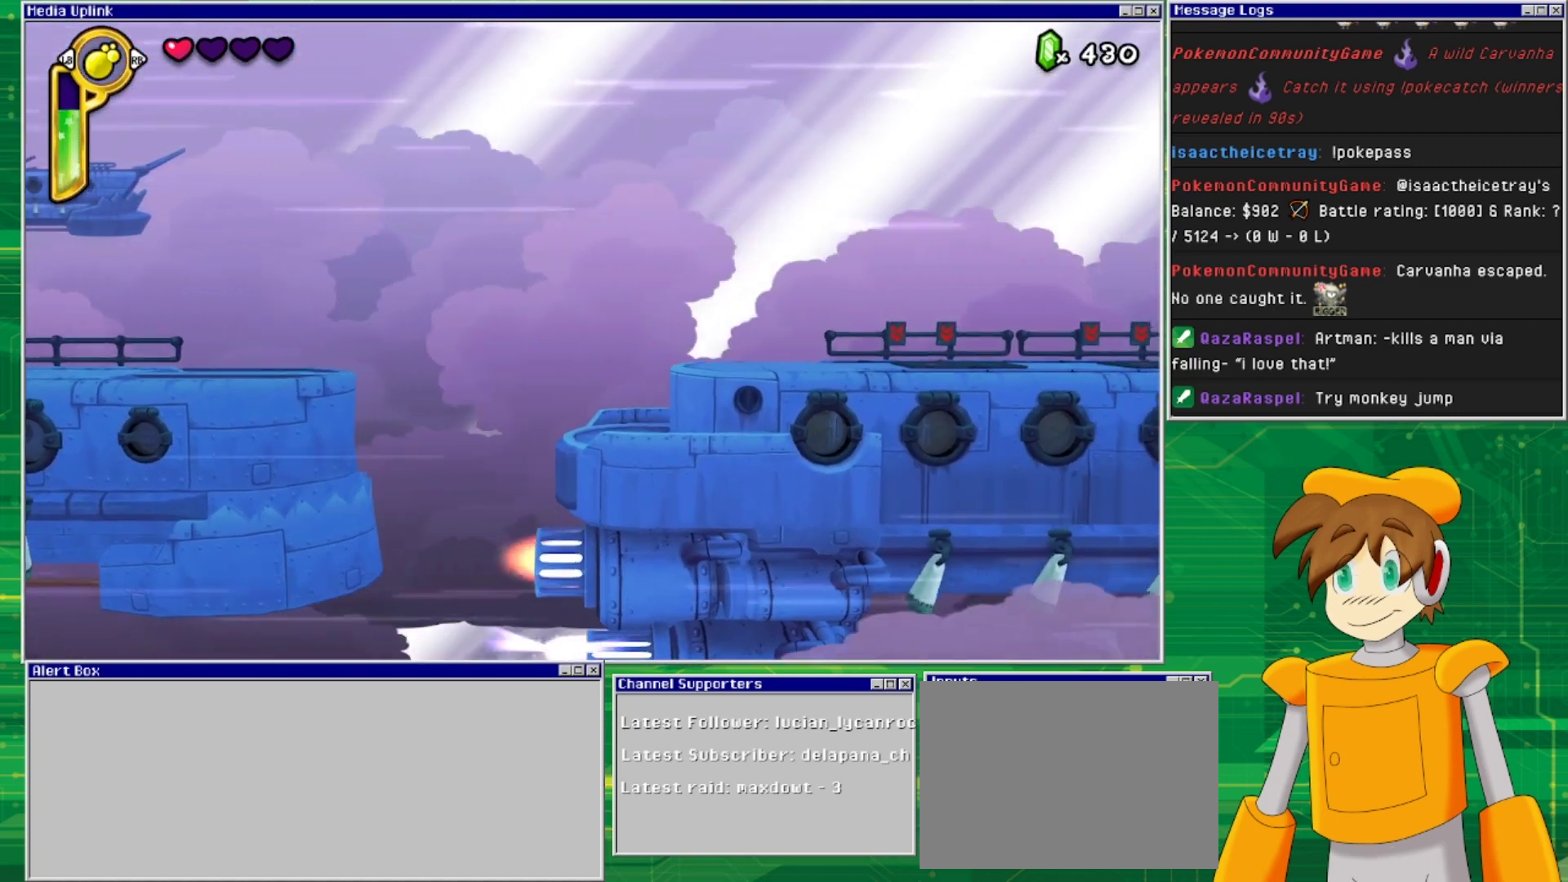
{"buttons": [], "events": [[233, "DPAD_RIGHT", "up"], [500, "CROSS", "up"]]}
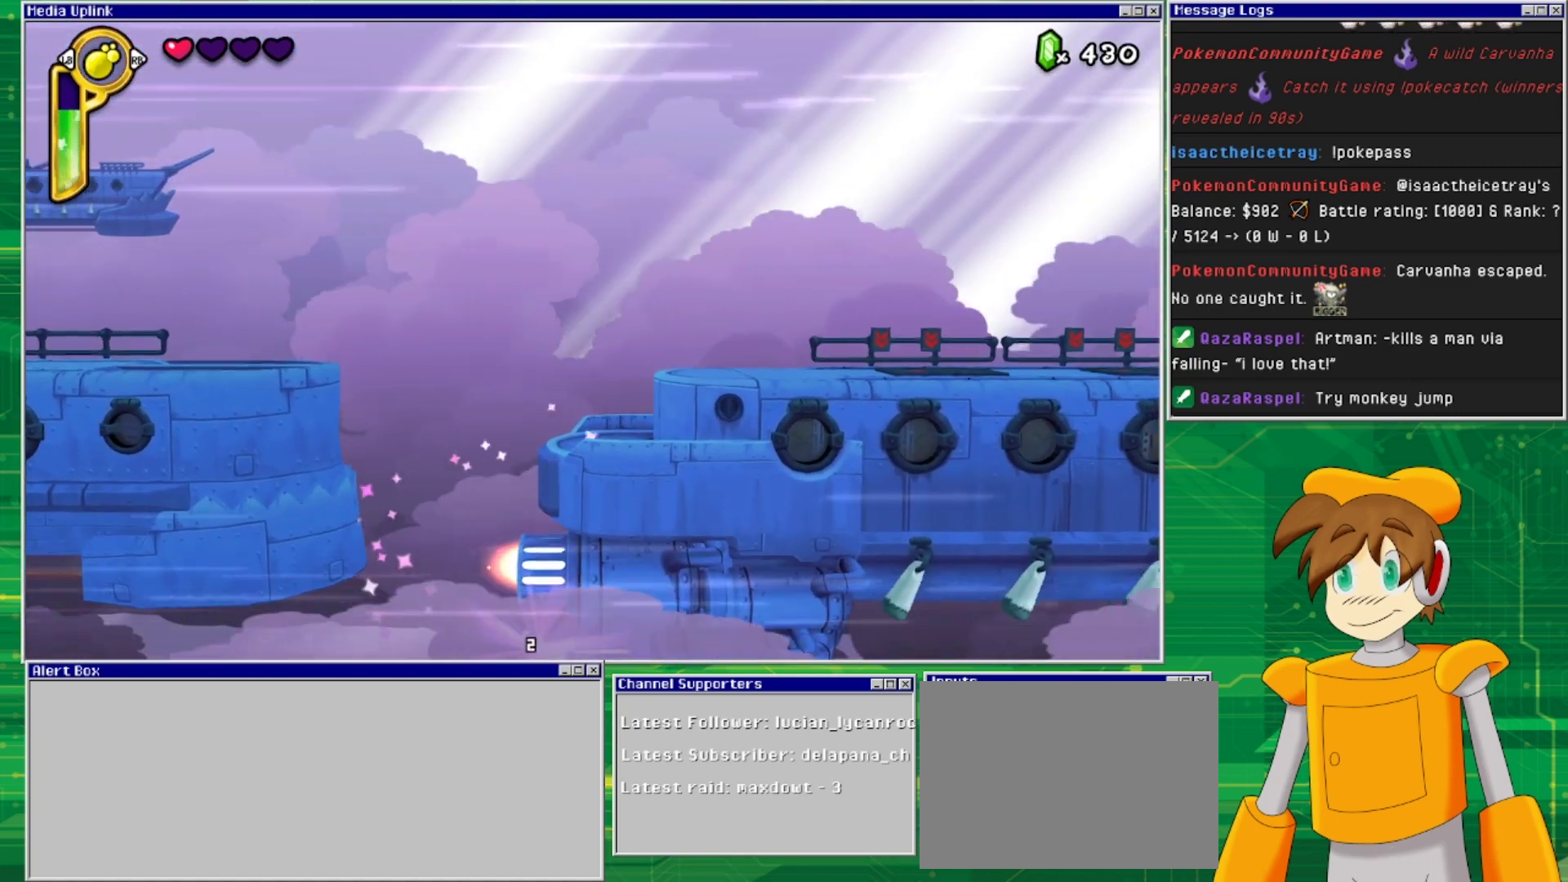
{"buttons": [], "events": []}
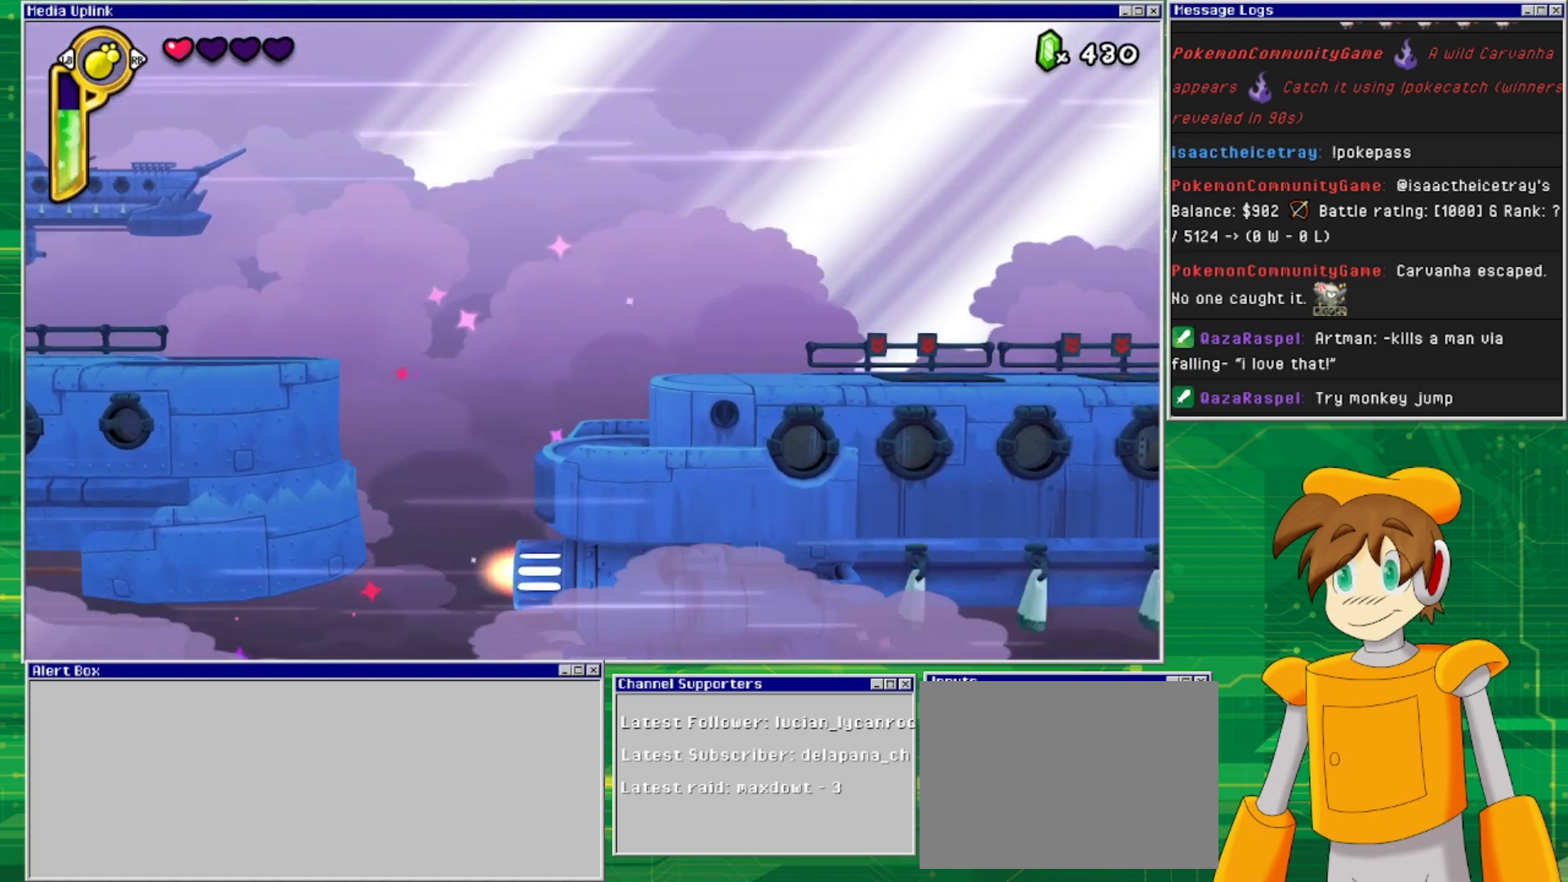
{"buttons": [], "events": []}